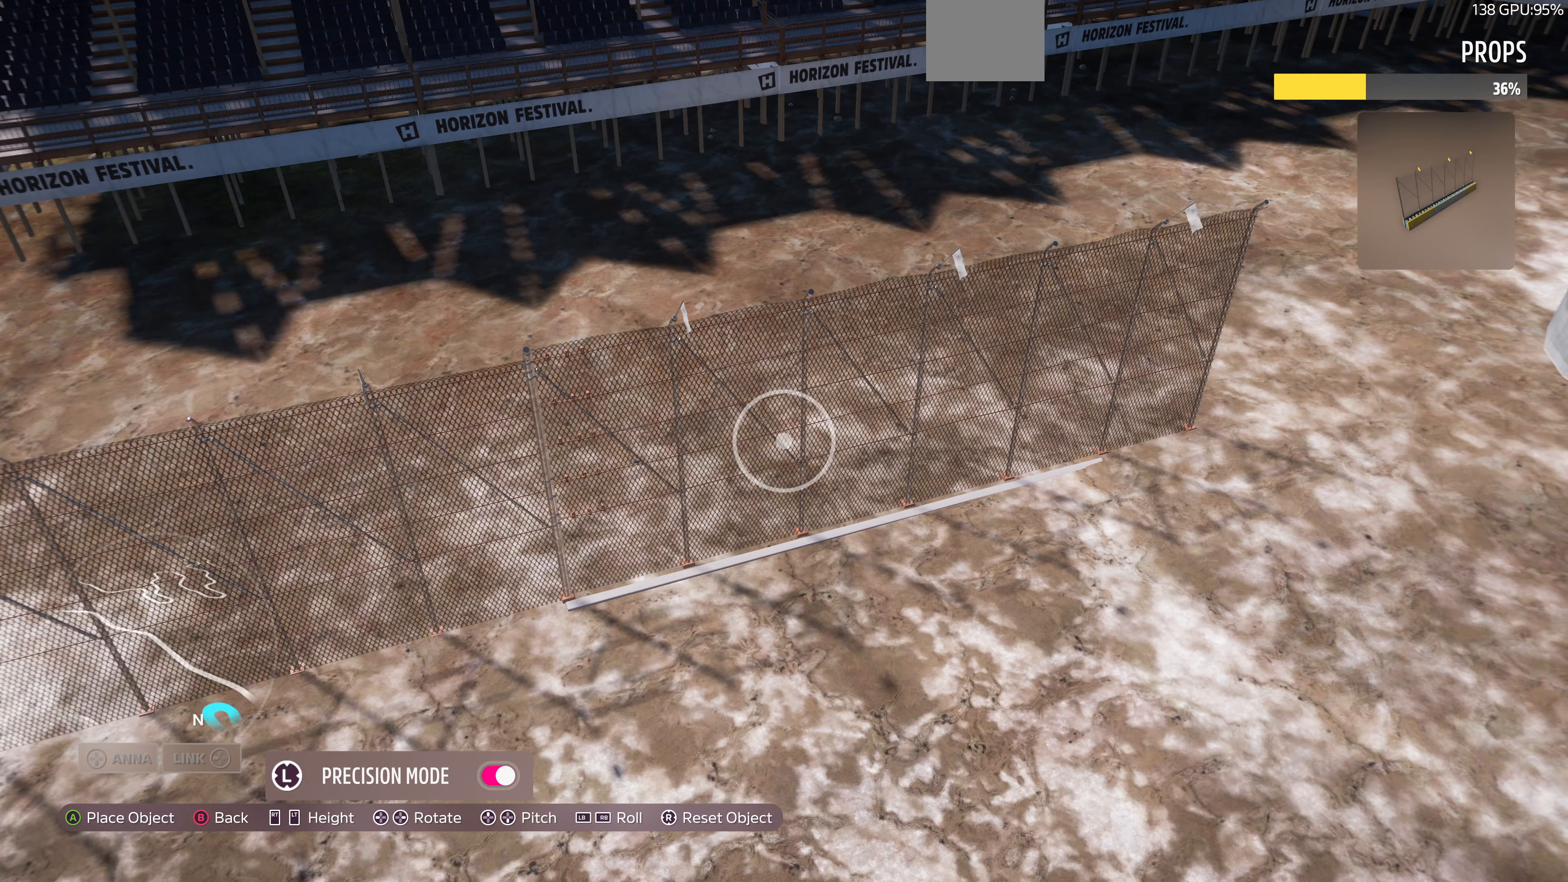
Gameplay with a controller (PlayStation layout); each line is a JSON object with the inputs held at the frame after it. "events" lists button and stick changes between this image and that frame as [ms after this image, input, new state], when the widget could be followed in between.
{"buttons": [], "left_stick": "up-right", "right_stick": "center", "events": [[100, "CROSS", "up"], [333, "TRIANGLE", "down"], [367, "left_stick", "up-right"], [433, "TRIANGLE", "up"]]}
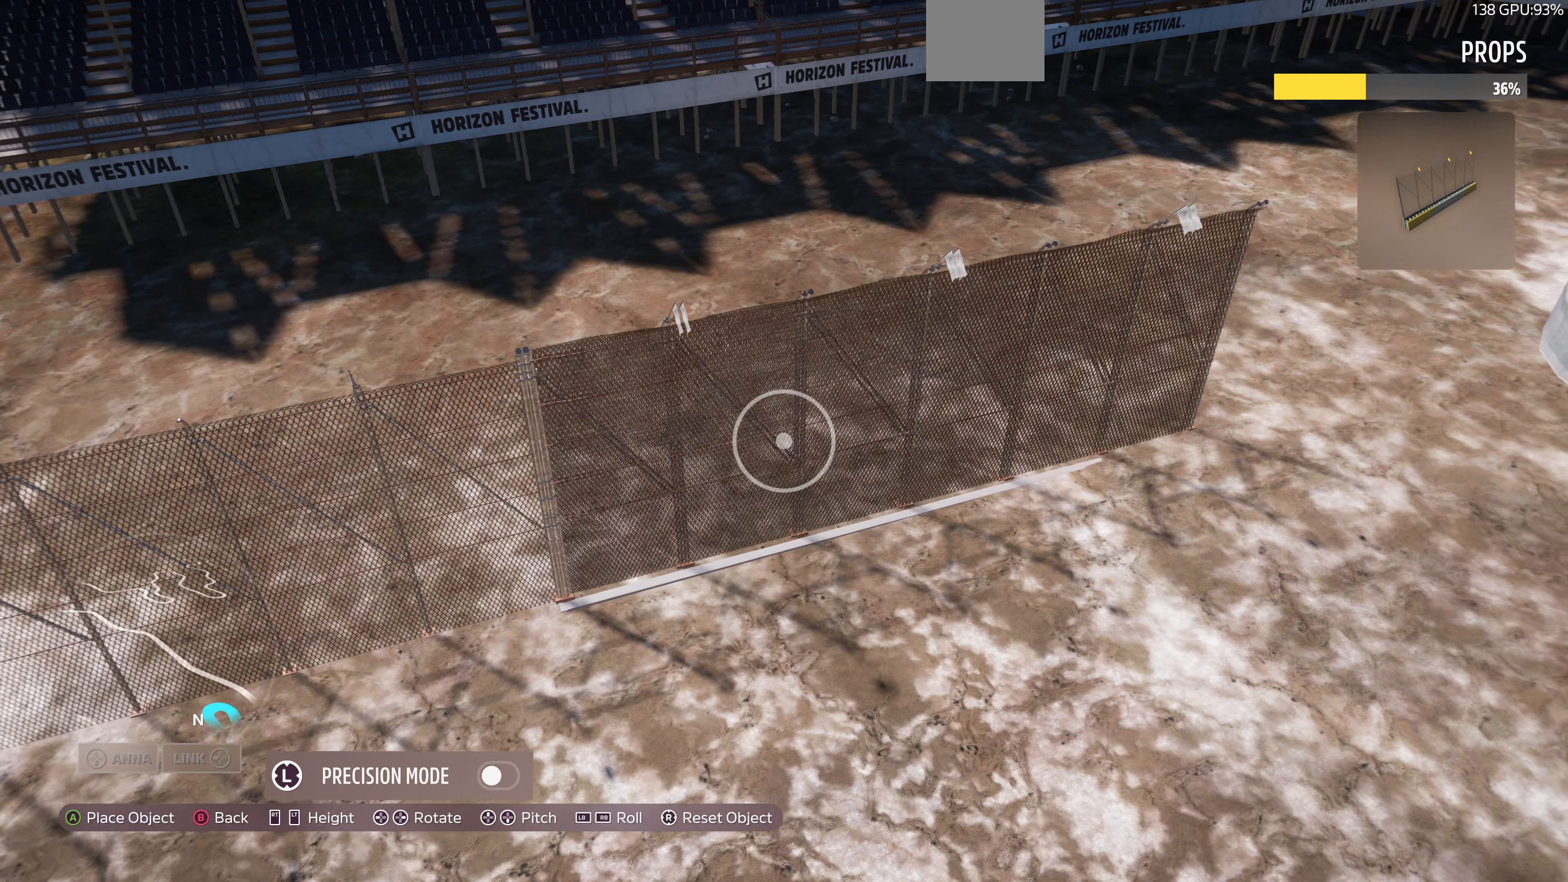
{"buttons": [], "left_stick": "up-right", "right_stick": "center", "events": []}
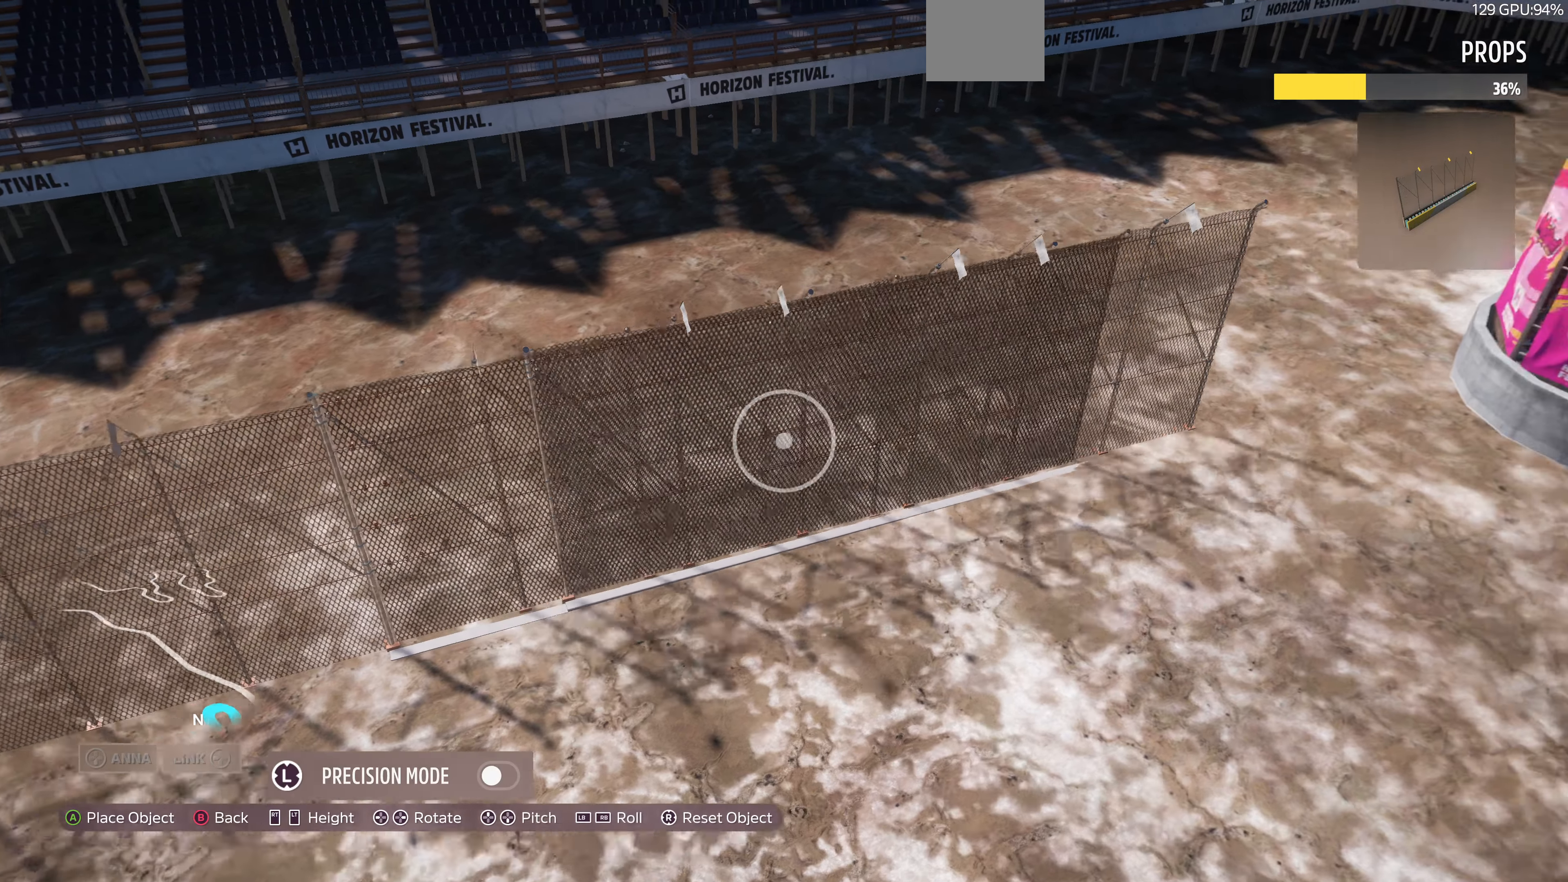
{"buttons": [], "left_stick": "up-right", "right_stick": "center", "events": []}
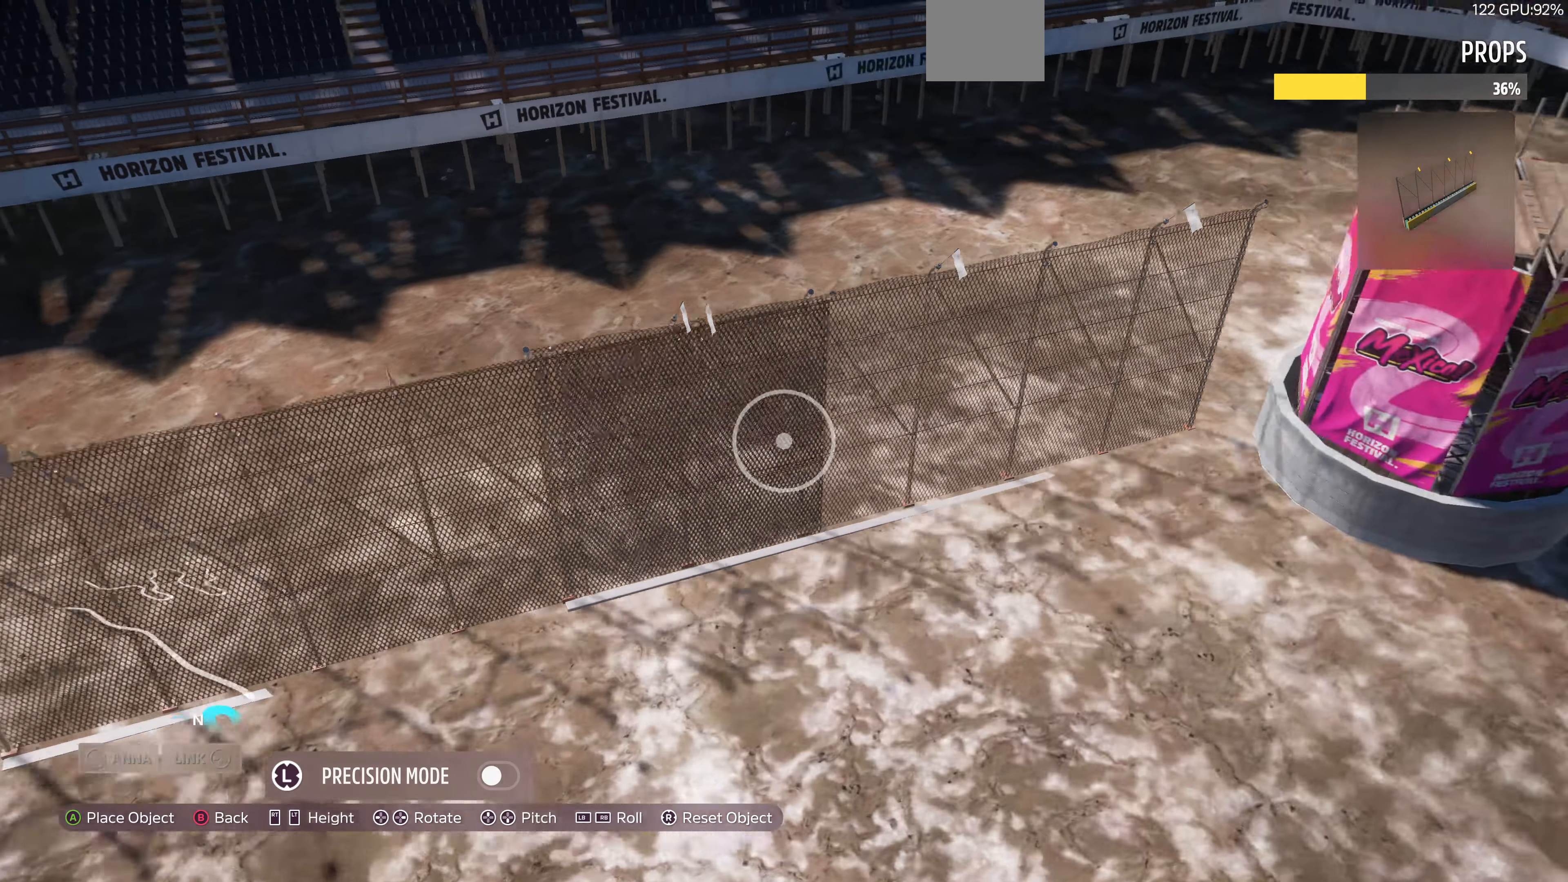
{"buttons": [], "left_stick": "center", "right_stick": "center", "events": [[267, "left_stick", "center"]]}
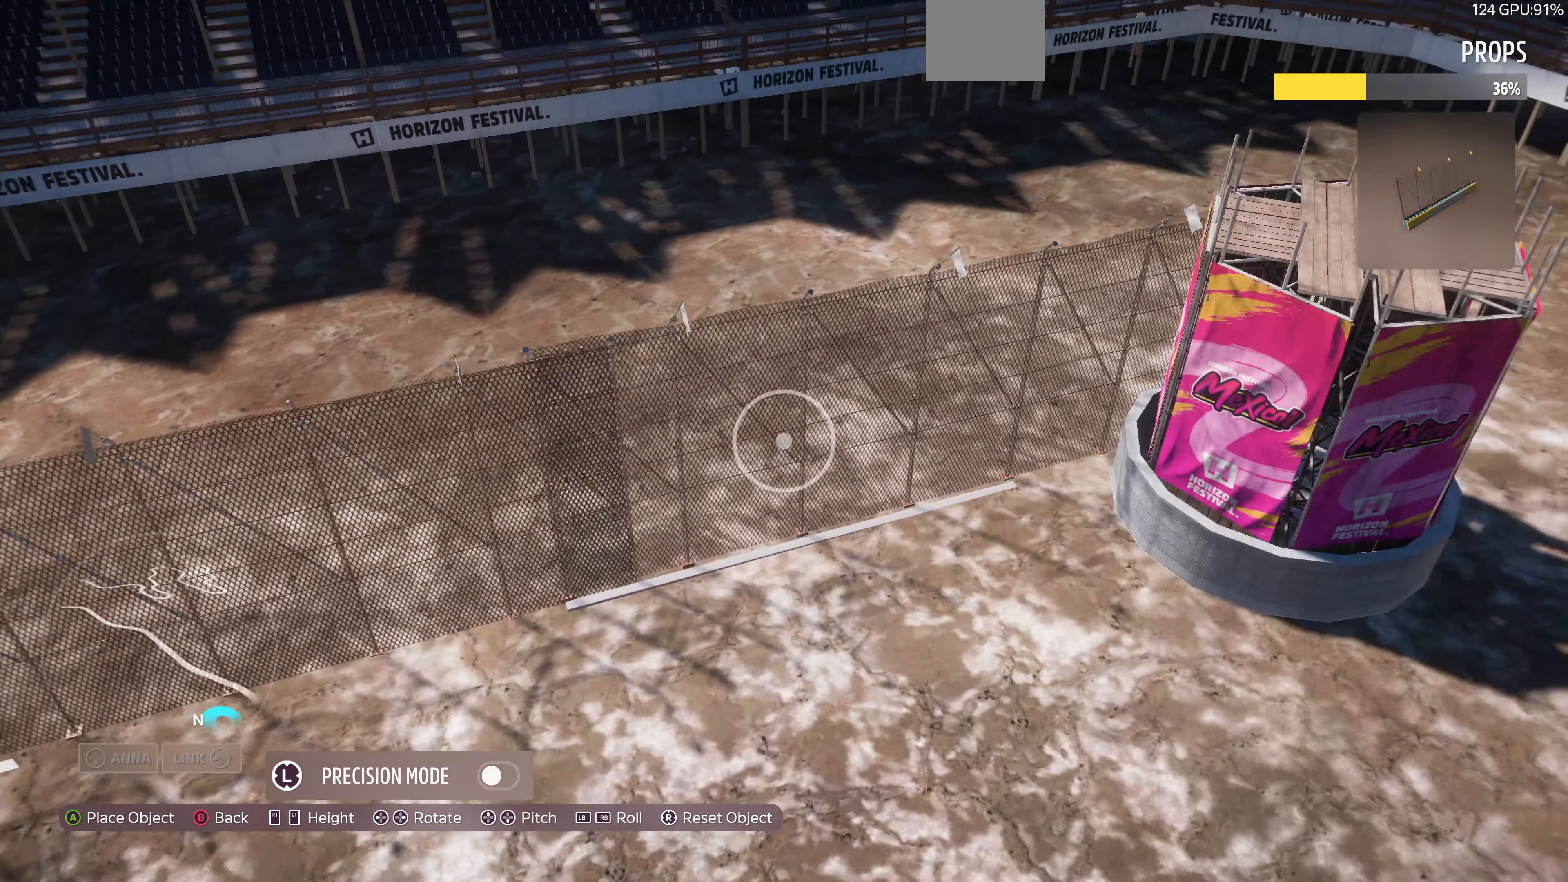
{"buttons": [], "left_stick": "center", "right_stick": "center", "events": []}
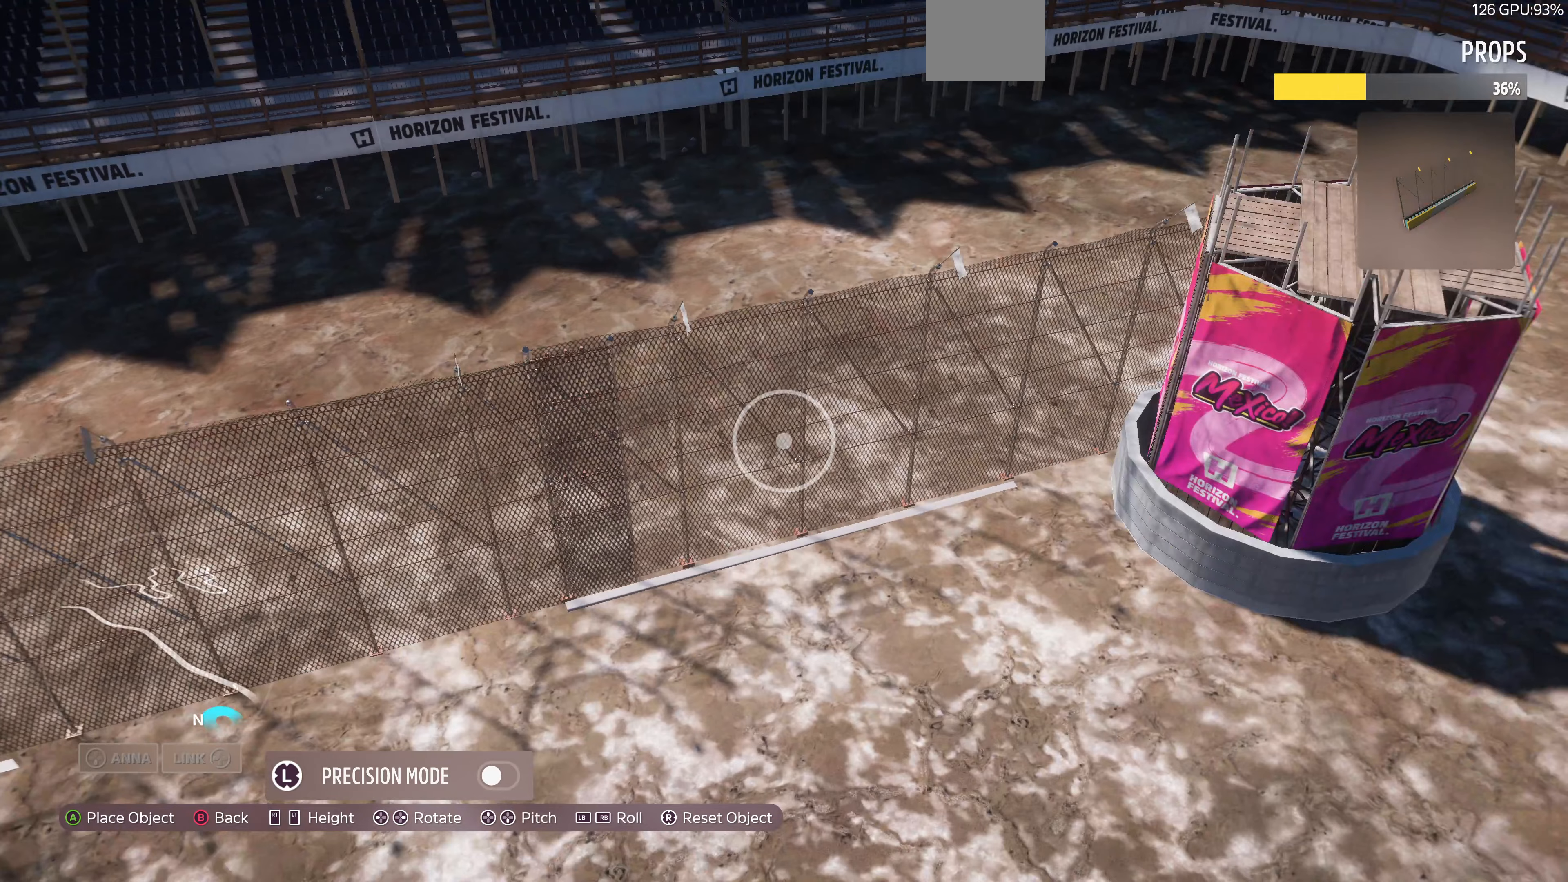
{"buttons": [], "left_stick": "center", "right_stick": "center", "events": [[166, "left_stick", "up-right"], [500, "left_stick", "center"]]}
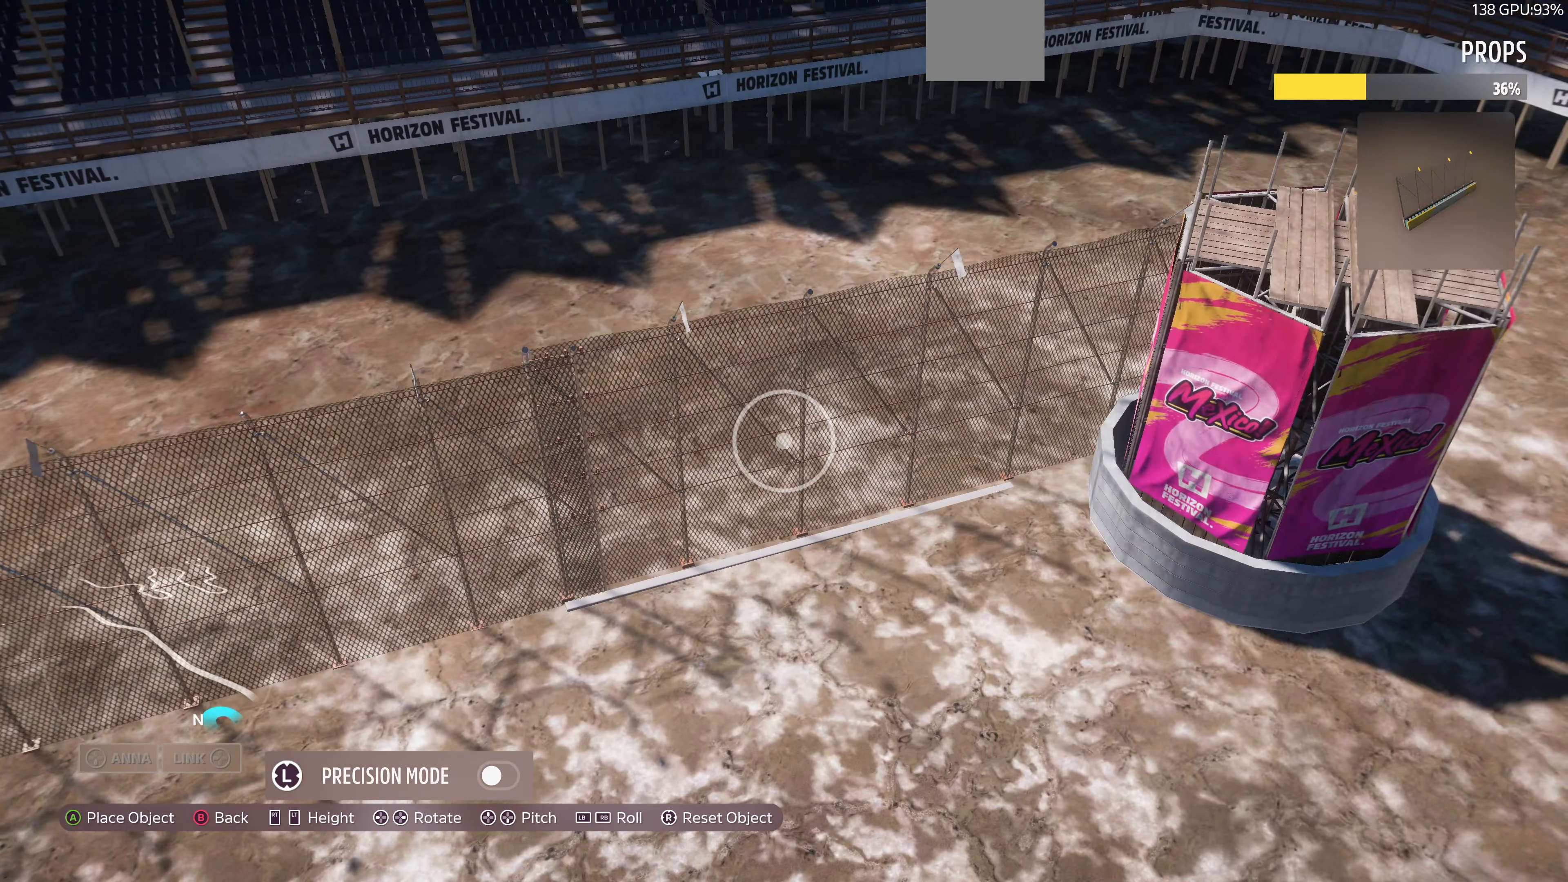
{"buttons": [], "left_stick": "center", "right_stick": "center", "events": [[166, "left_stick", "up-right"], [433, "left_stick", "center"]]}
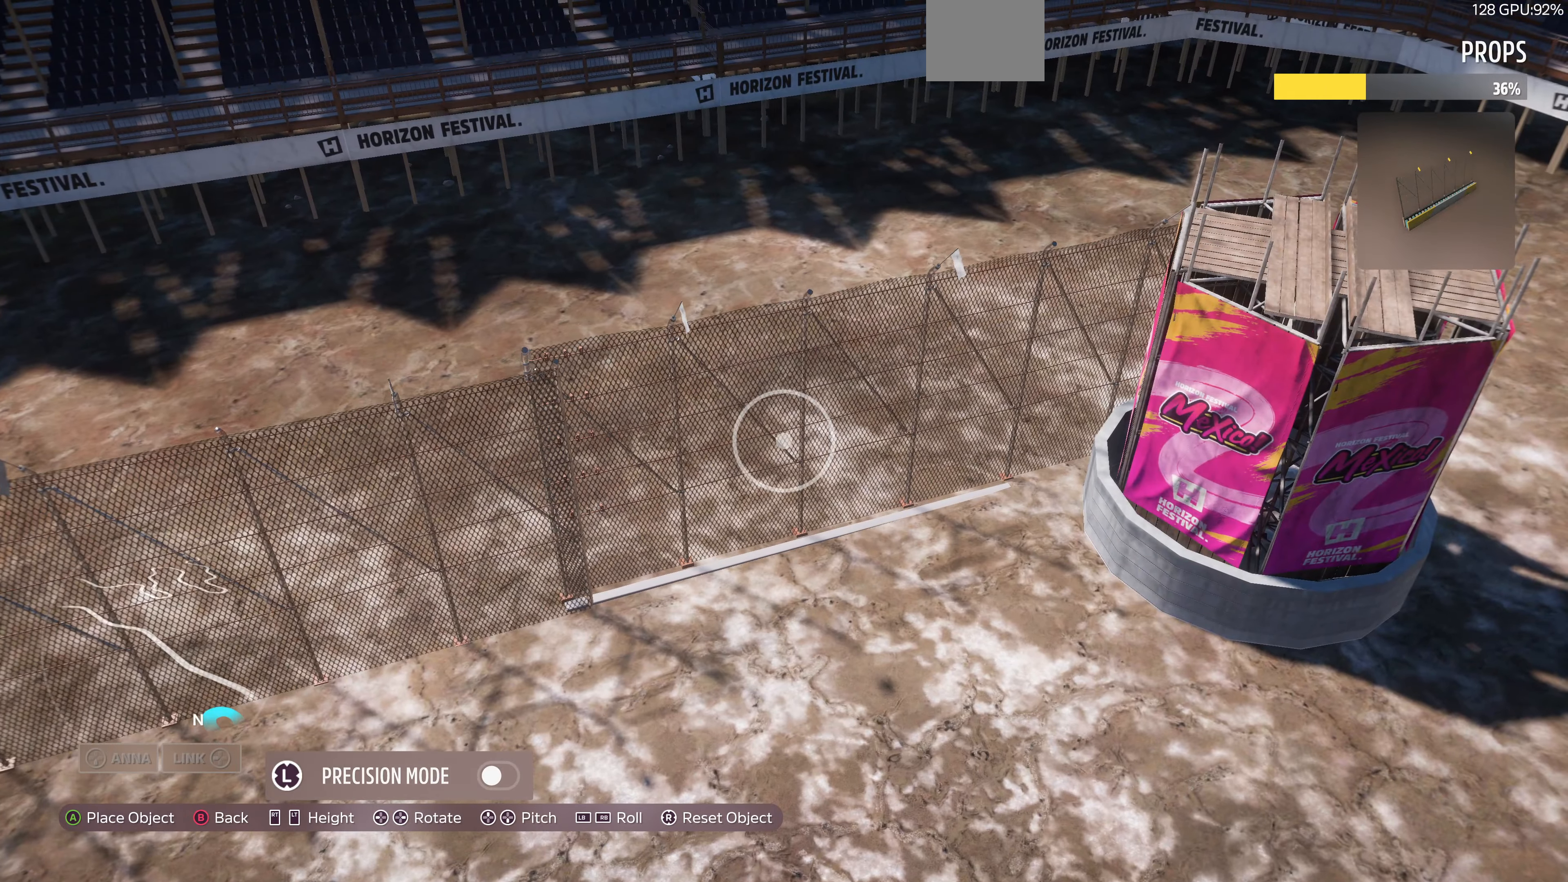
{"buttons": [], "left_stick": "down-left", "right_stick": "center", "events": [[333, "left_stick", "down-right"], [500, "left_stick", "down-left"]]}
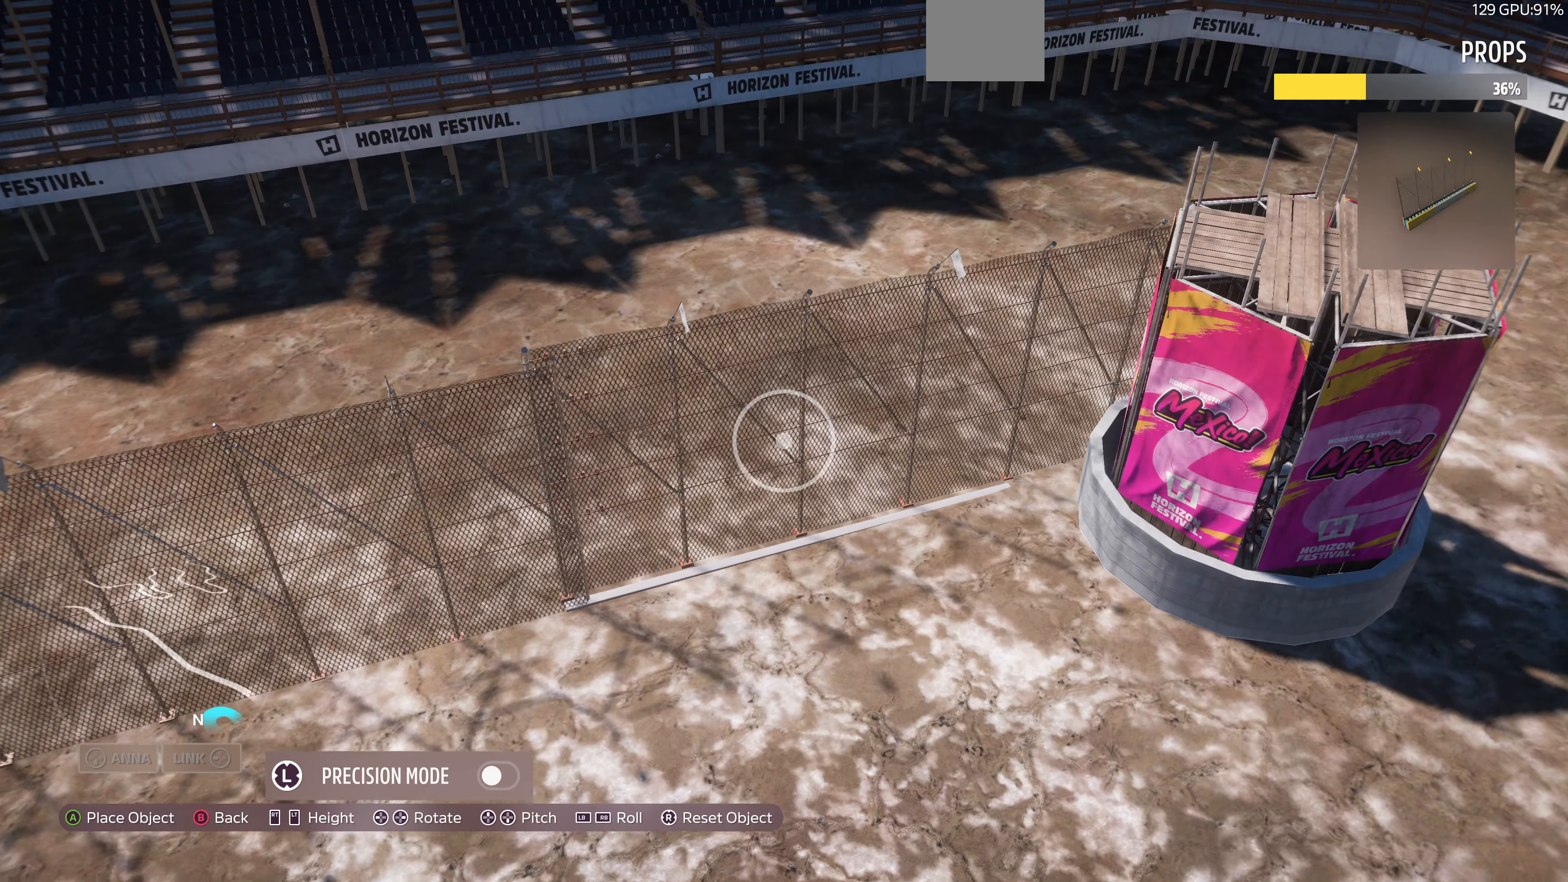
{"buttons": [], "left_stick": "down-left", "right_stick": "center", "events": []}
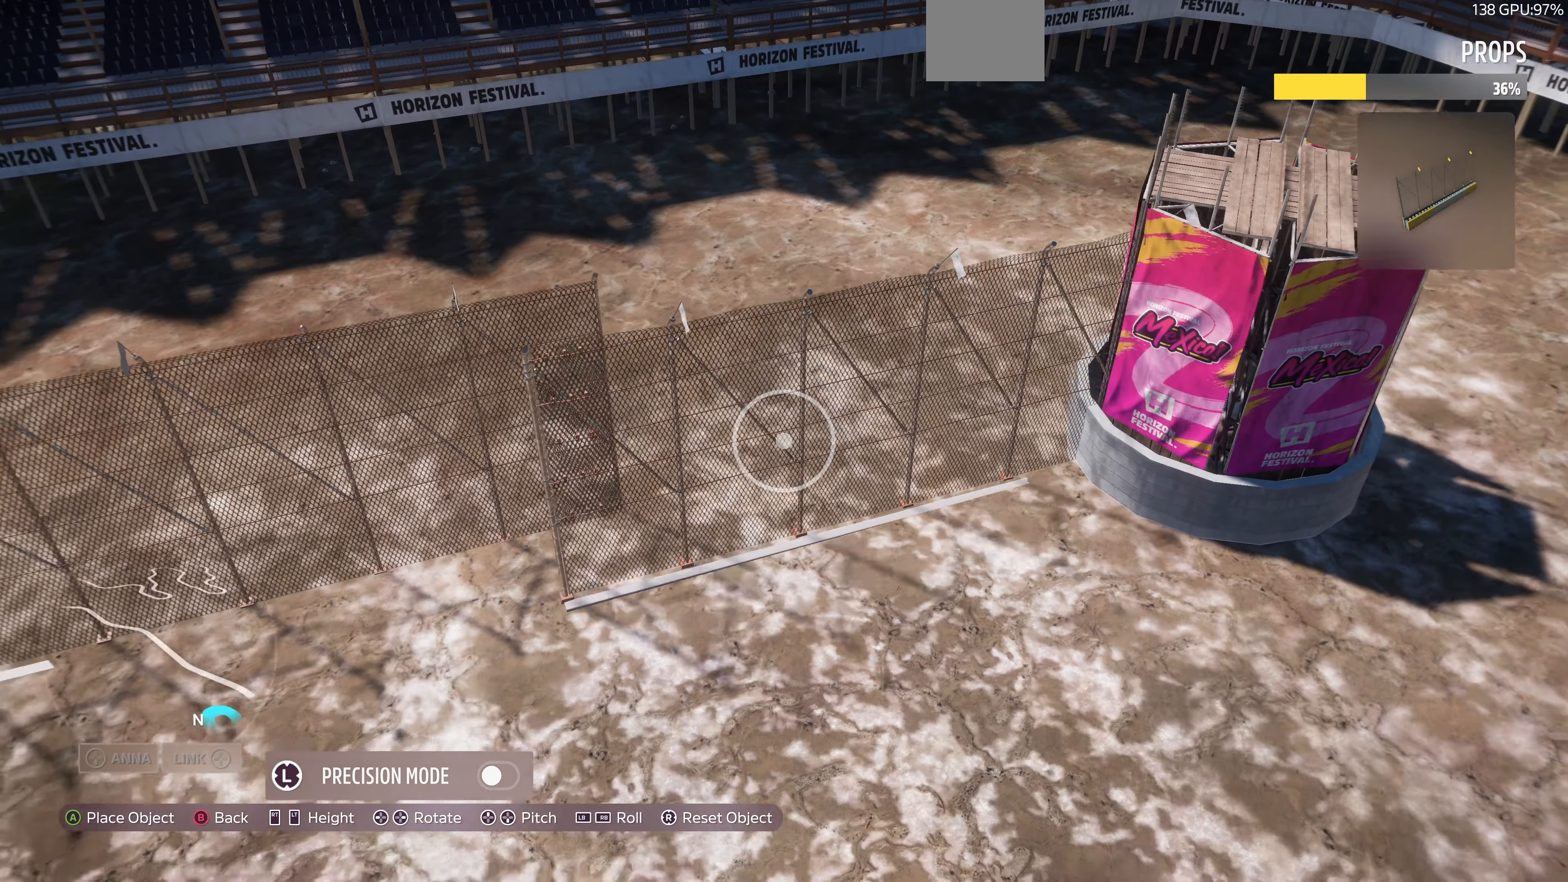
{"buttons": [], "left_stick": "center", "right_stick": "center", "events": [[33, "CIRCLE", "down"], [66, "left_stick", "center"], [166, "CIRCLE", "up"]]}
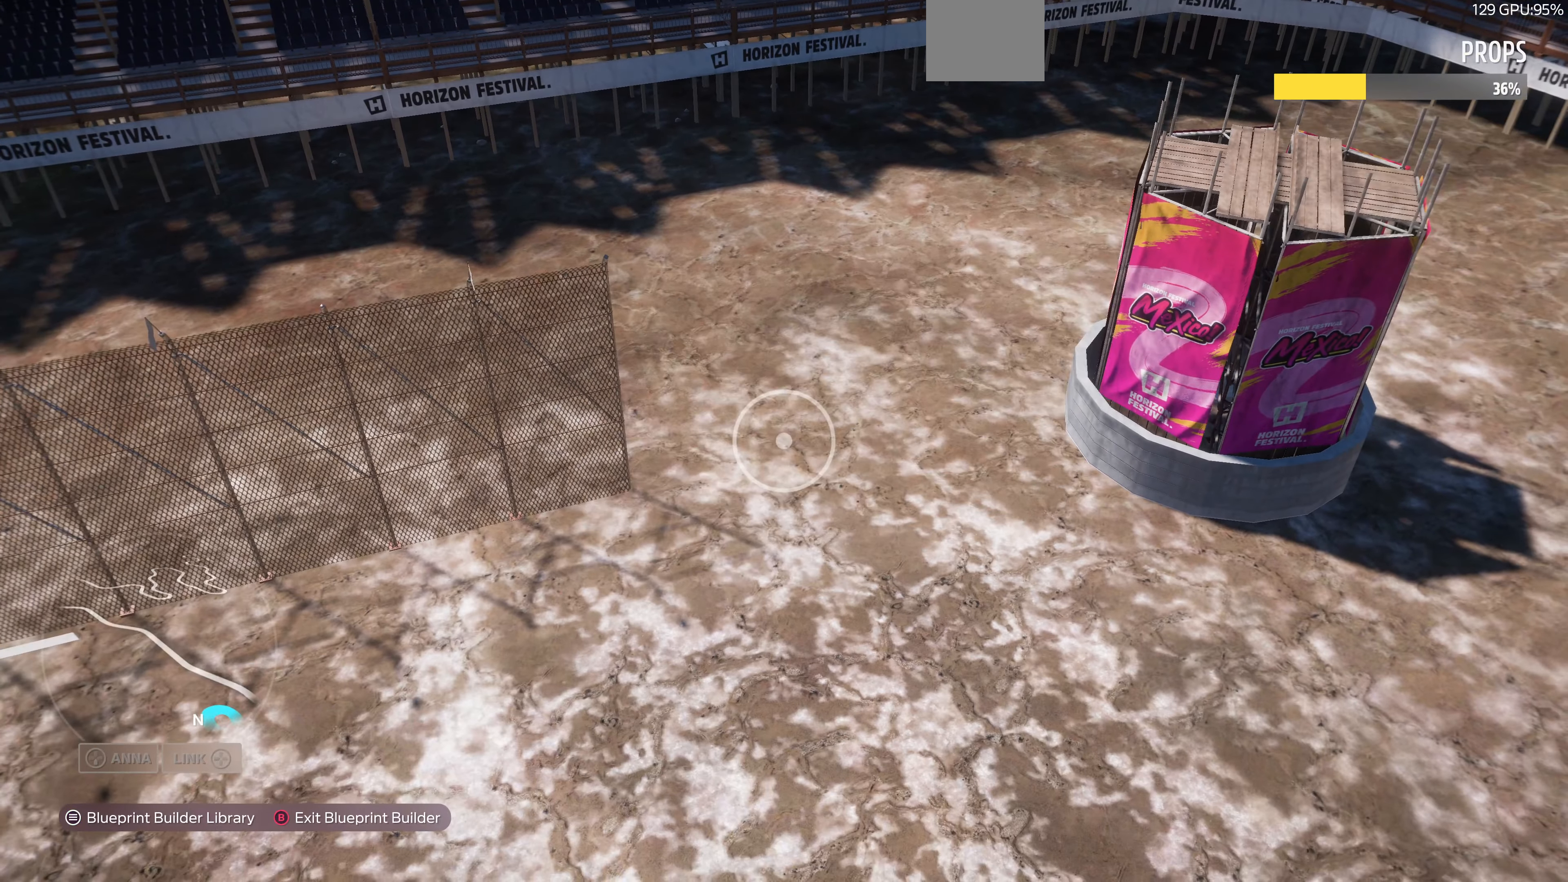
{"buttons": ["R2"], "left_stick": "down-right", "right_stick": "center", "events": [[133, "R2", "down"], [200, "left_stick", "down-right"], [266, "left_stick", "down"], [500, "left_stick", "down-right"]]}
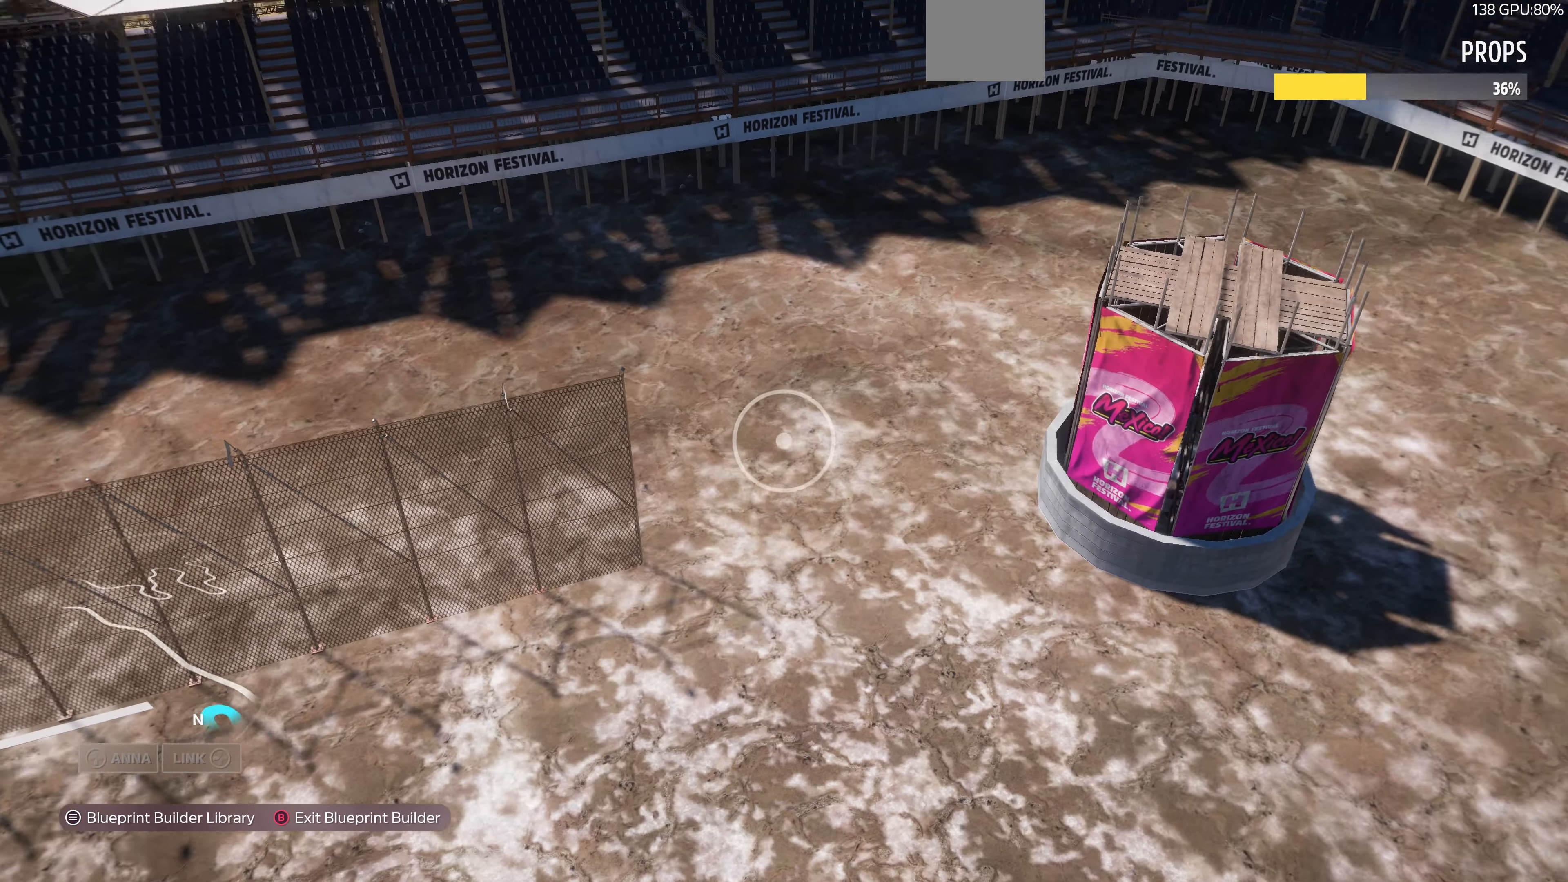
{"buttons": ["R2"], "left_stick": "down-right", "right_stick": "center", "events": [[200, "R2", "up"], [500, "R2", "down"]]}
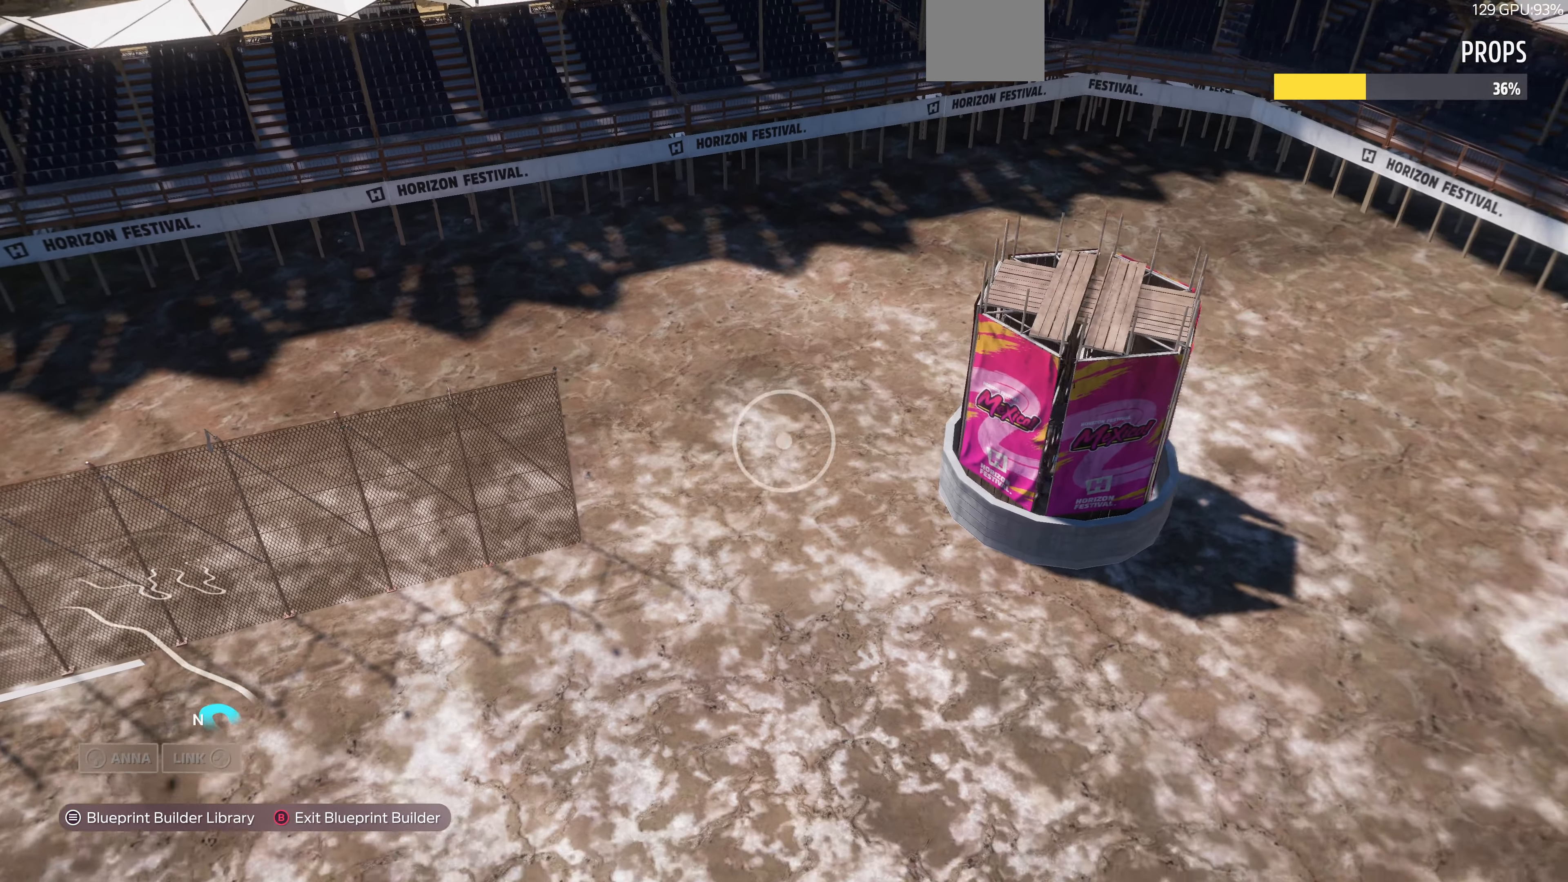
{"buttons": [], "left_stick": "down-left", "right_stick": "down-left", "events": [[66, "R2", "up"], [100, "left_stick", "down"], [100, "right_stick", "down-left"], [266, "left_stick", "down-left"]]}
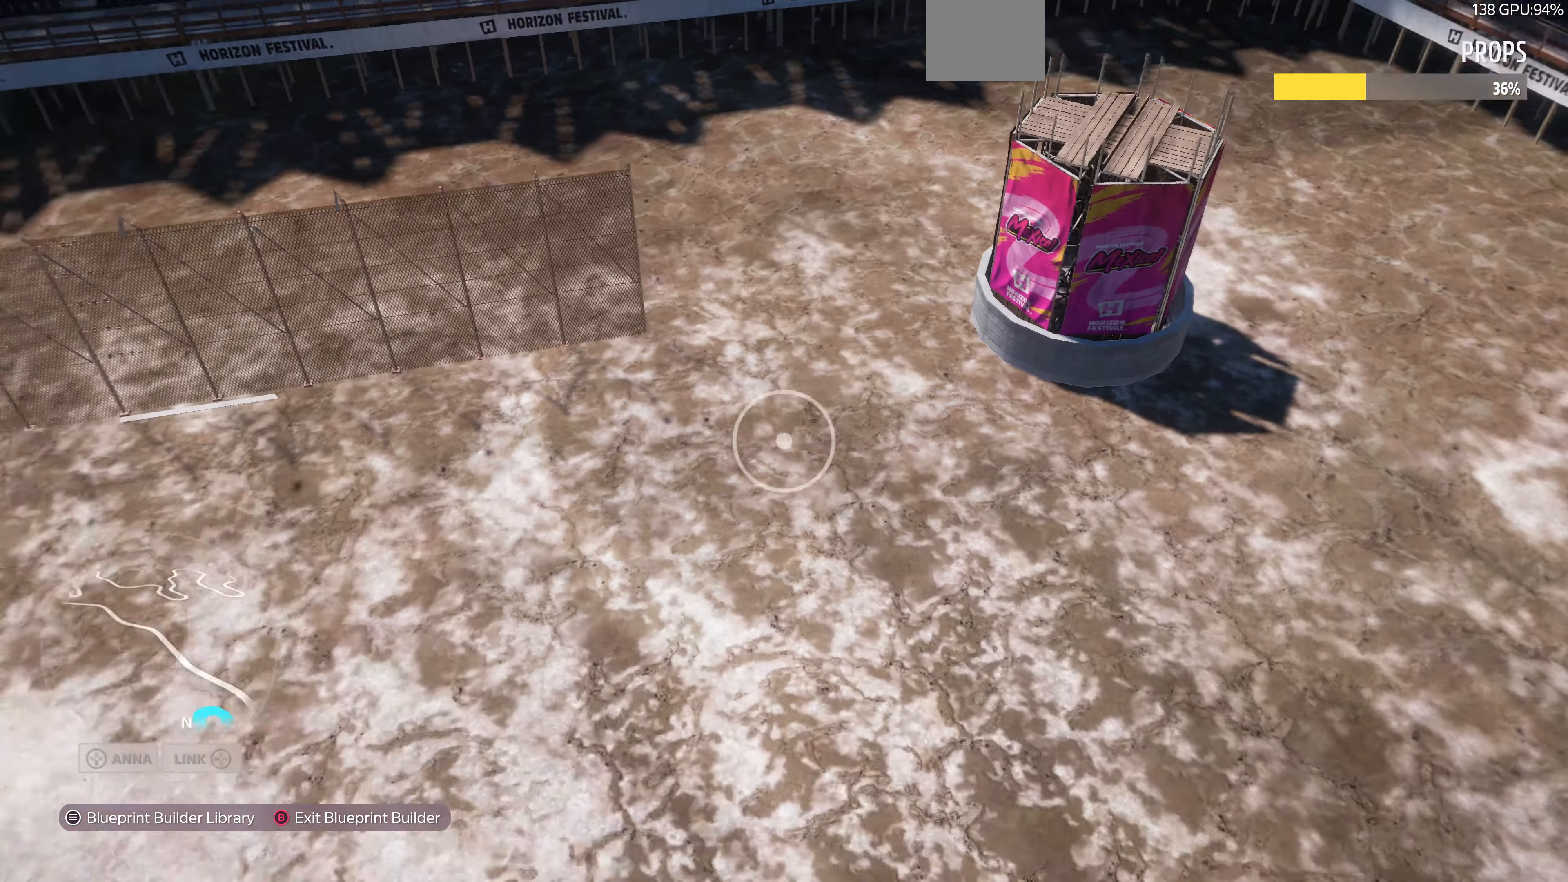
{"buttons": [], "left_stick": "down-left", "right_stick": "center", "events": [[300, "right_stick", "center"]]}
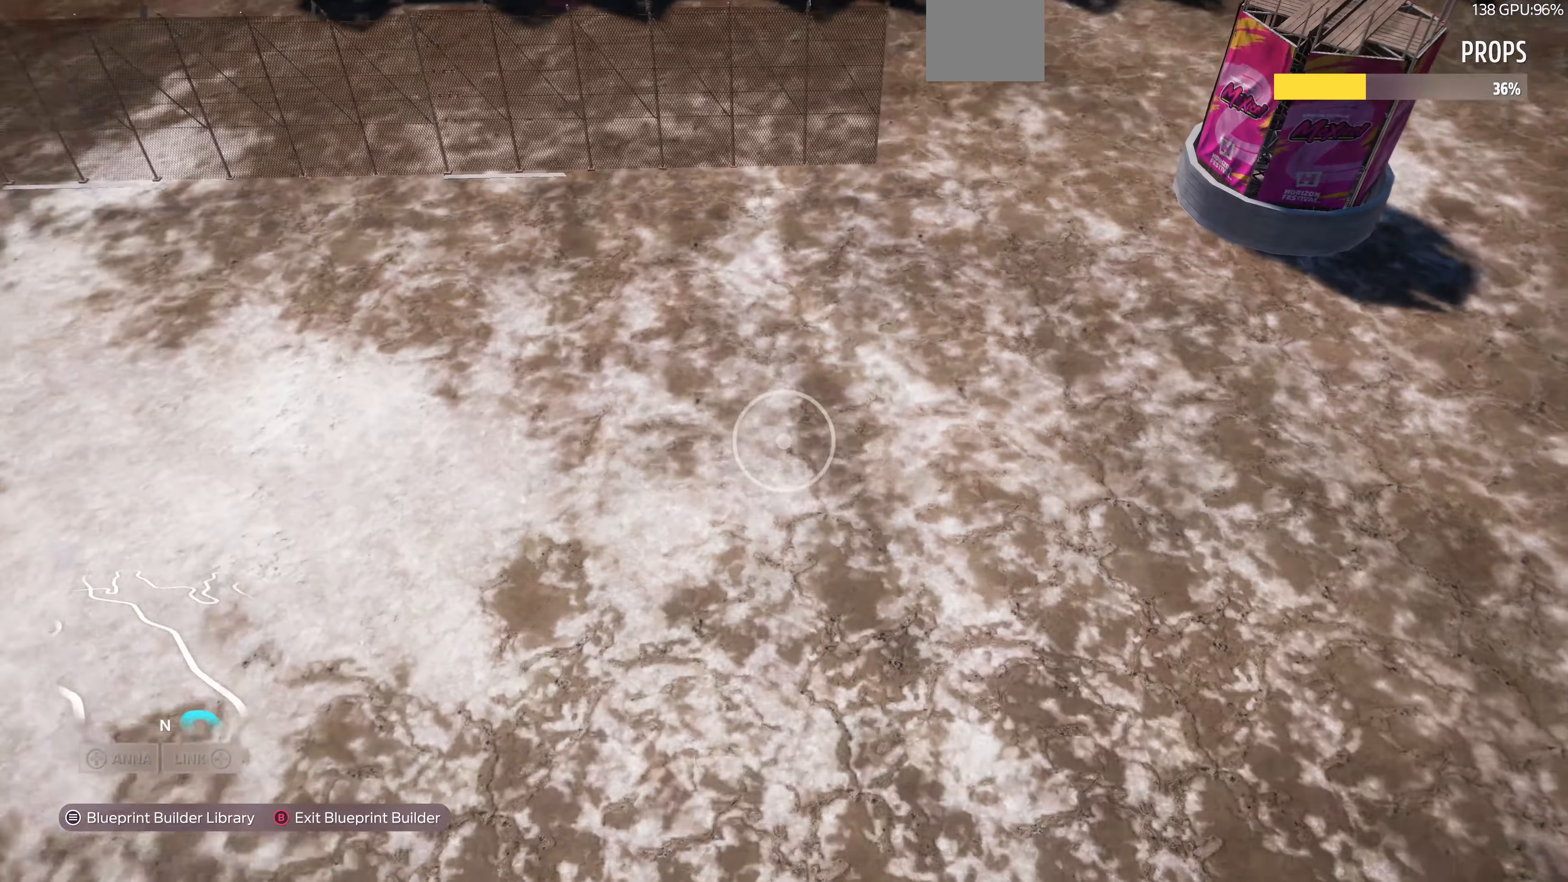
{"buttons": ["R2"], "left_stick": "up", "right_stick": "up-right", "events": [[66, "R2", "down"], [100, "right_stick", "right"], [366, "left_stick", "up-left"], [366, "right_stick", "up-right"], [466, "left_stick", "up"]]}
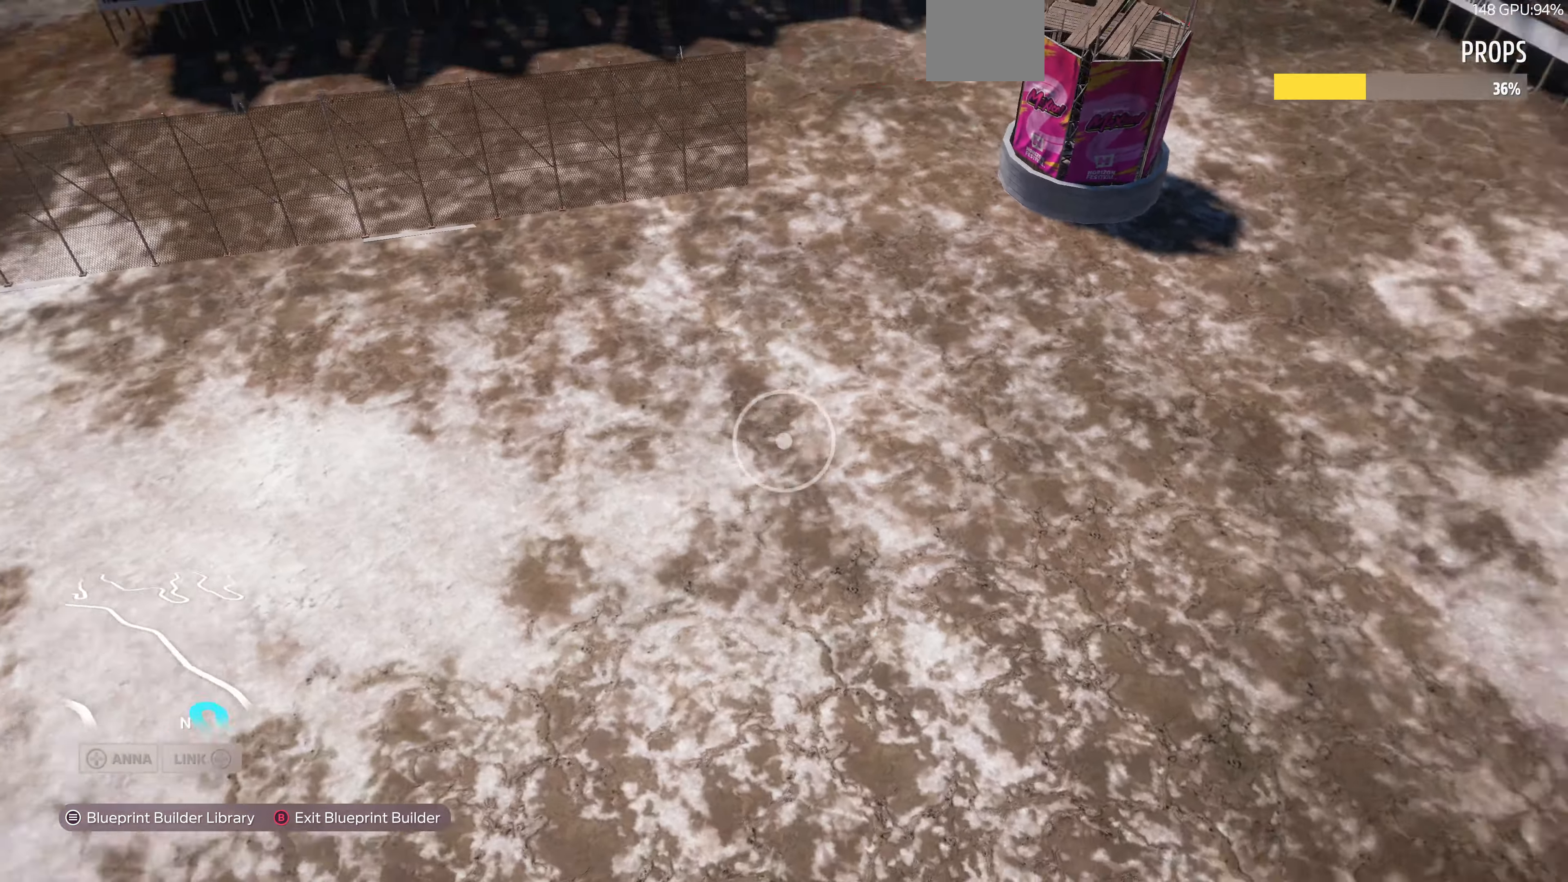
{"buttons": ["R2"], "left_stick": "up-left", "right_stick": "up-left", "events": [[66, "right_stick", "center"], [167, "left_stick", "up-left"], [234, "right_stick", "left"], [467, "right_stick", "up-left"]]}
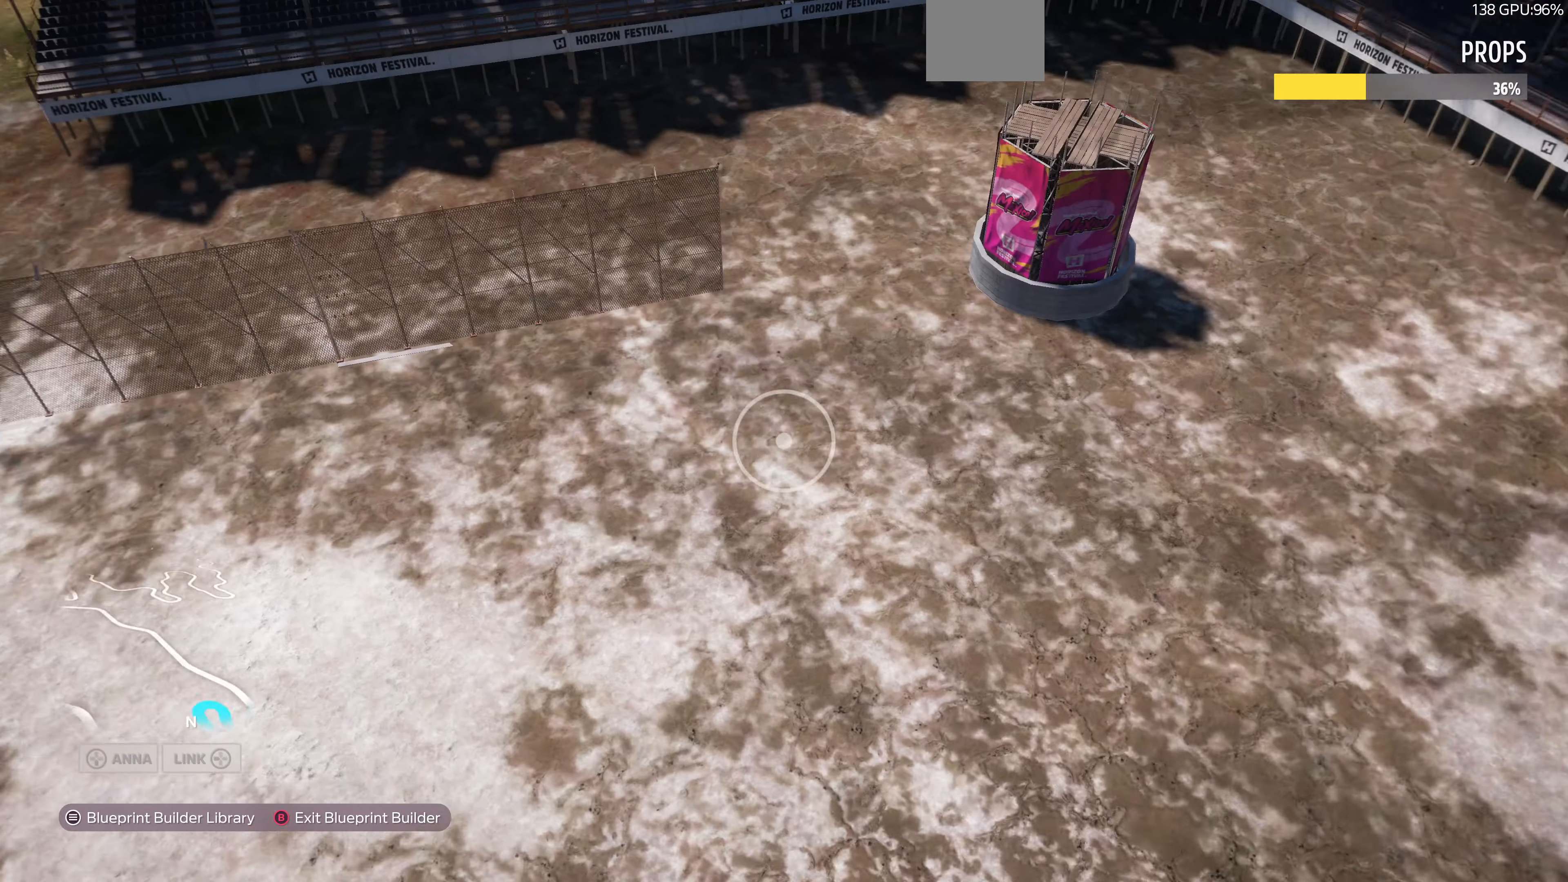
{"buttons": [], "left_stick": "up-right", "right_stick": "down-right", "events": [[67, "R2", "up"], [67, "right_stick", "center"], [134, "left_stick", "up"], [234, "right_stick", "right"], [267, "left_stick", "up-right"], [434, "right_stick", "down-right"]]}
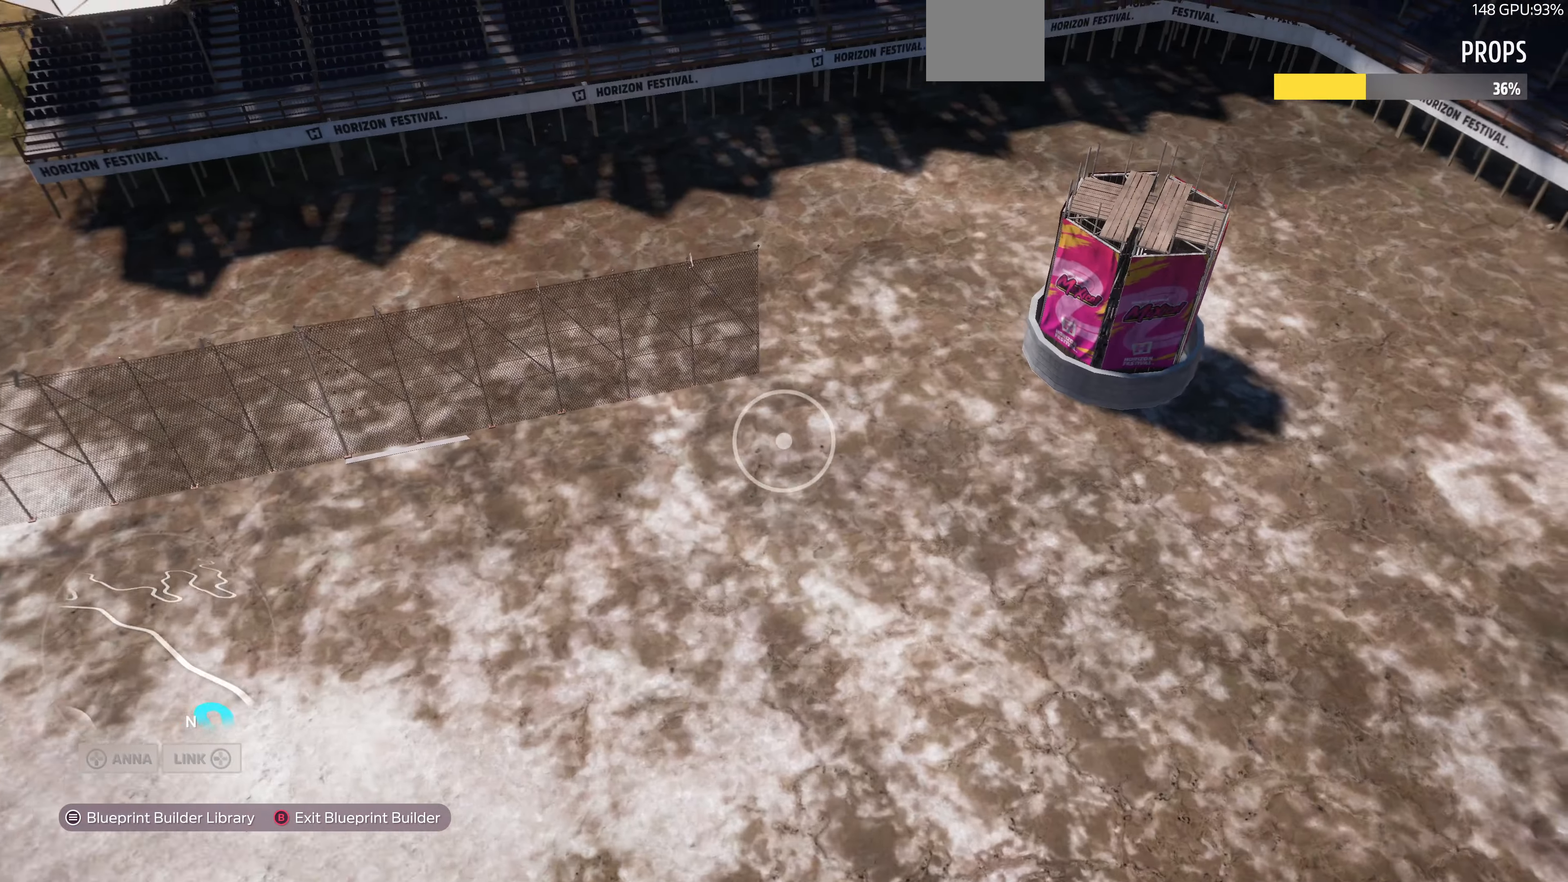
{"buttons": [], "left_stick": "up-right", "right_stick": "right", "events": [[200, "right_stick", "center"], [500, "right_stick", "right"]]}
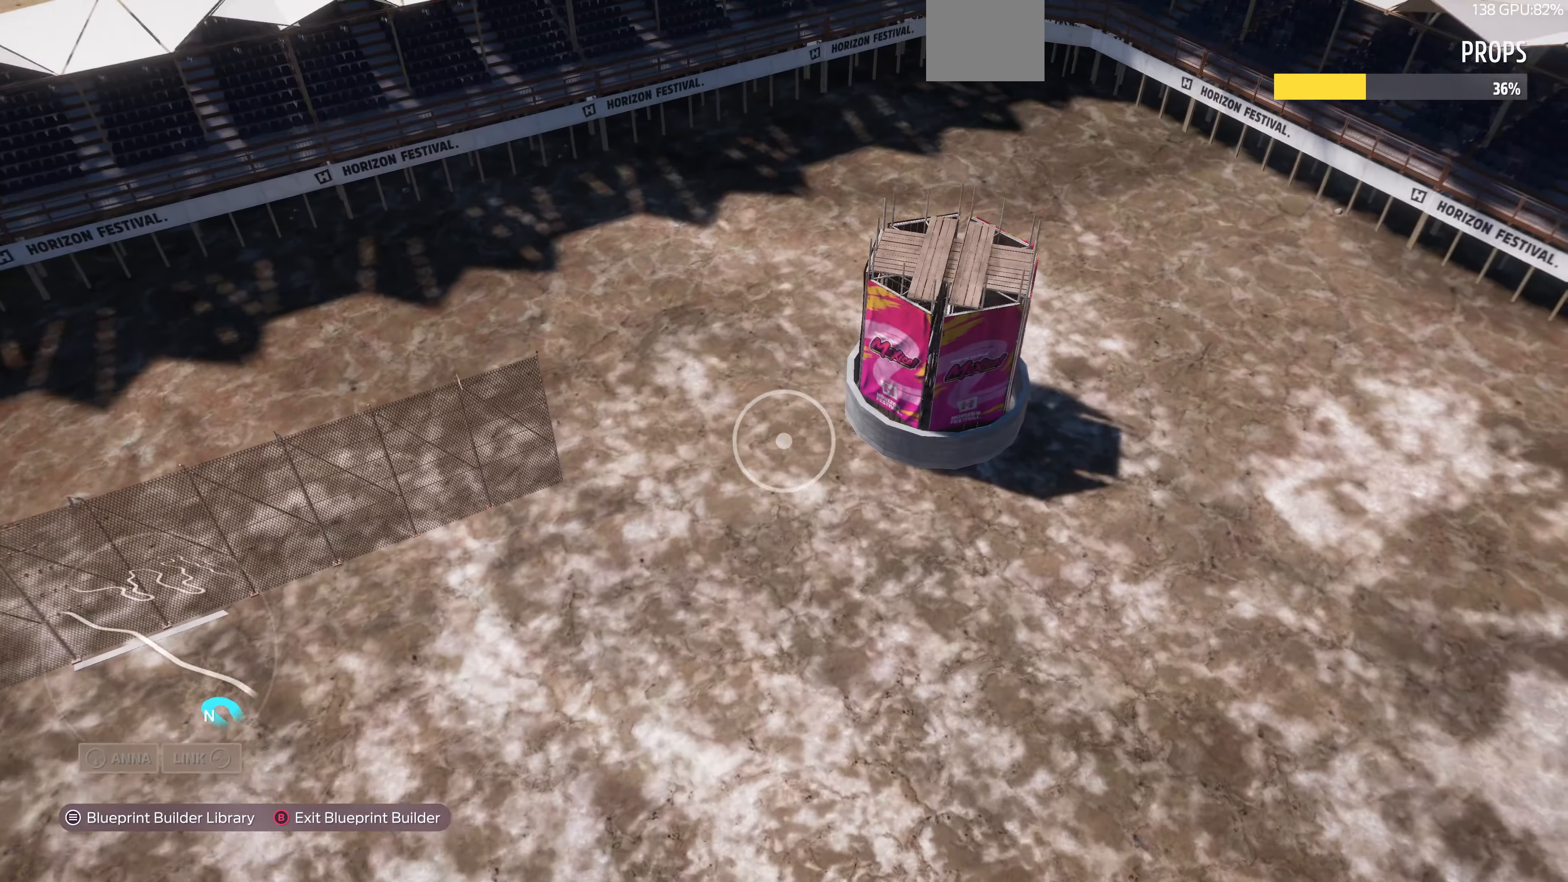
{"buttons": [], "left_stick": "center", "right_stick": "center", "events": [[167, "right_stick", "center"], [400, "left_stick", "center"]]}
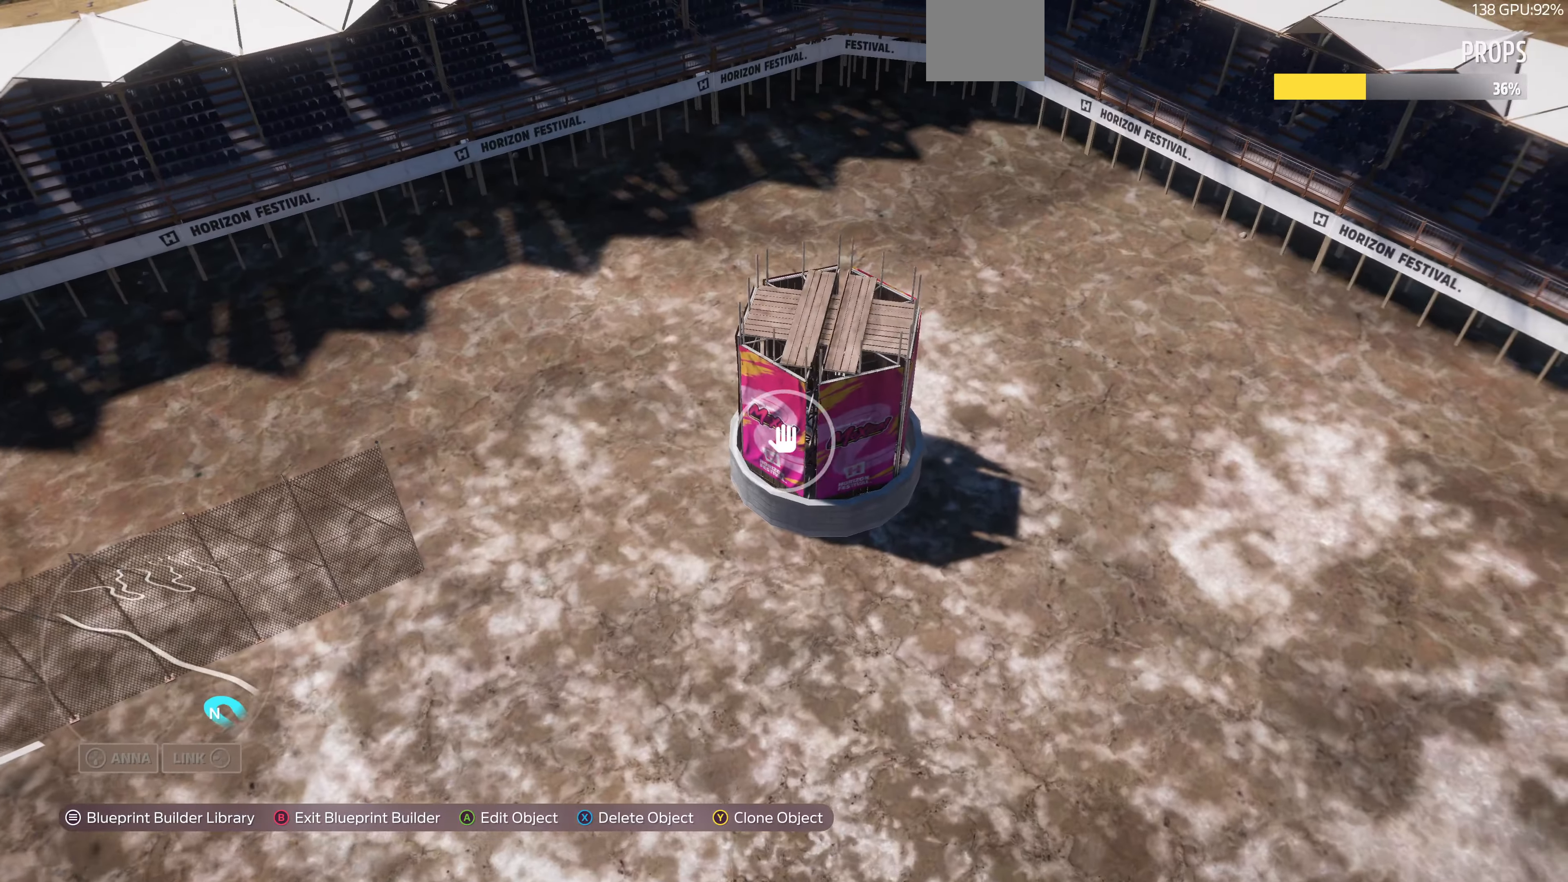
{"buttons": ["L2"], "left_stick": "left", "right_stick": "left", "events": [[34, "right_stick", "left"], [67, "left_stick", "down-left"], [334, "left_stick", "left"], [400, "L2", "down"]]}
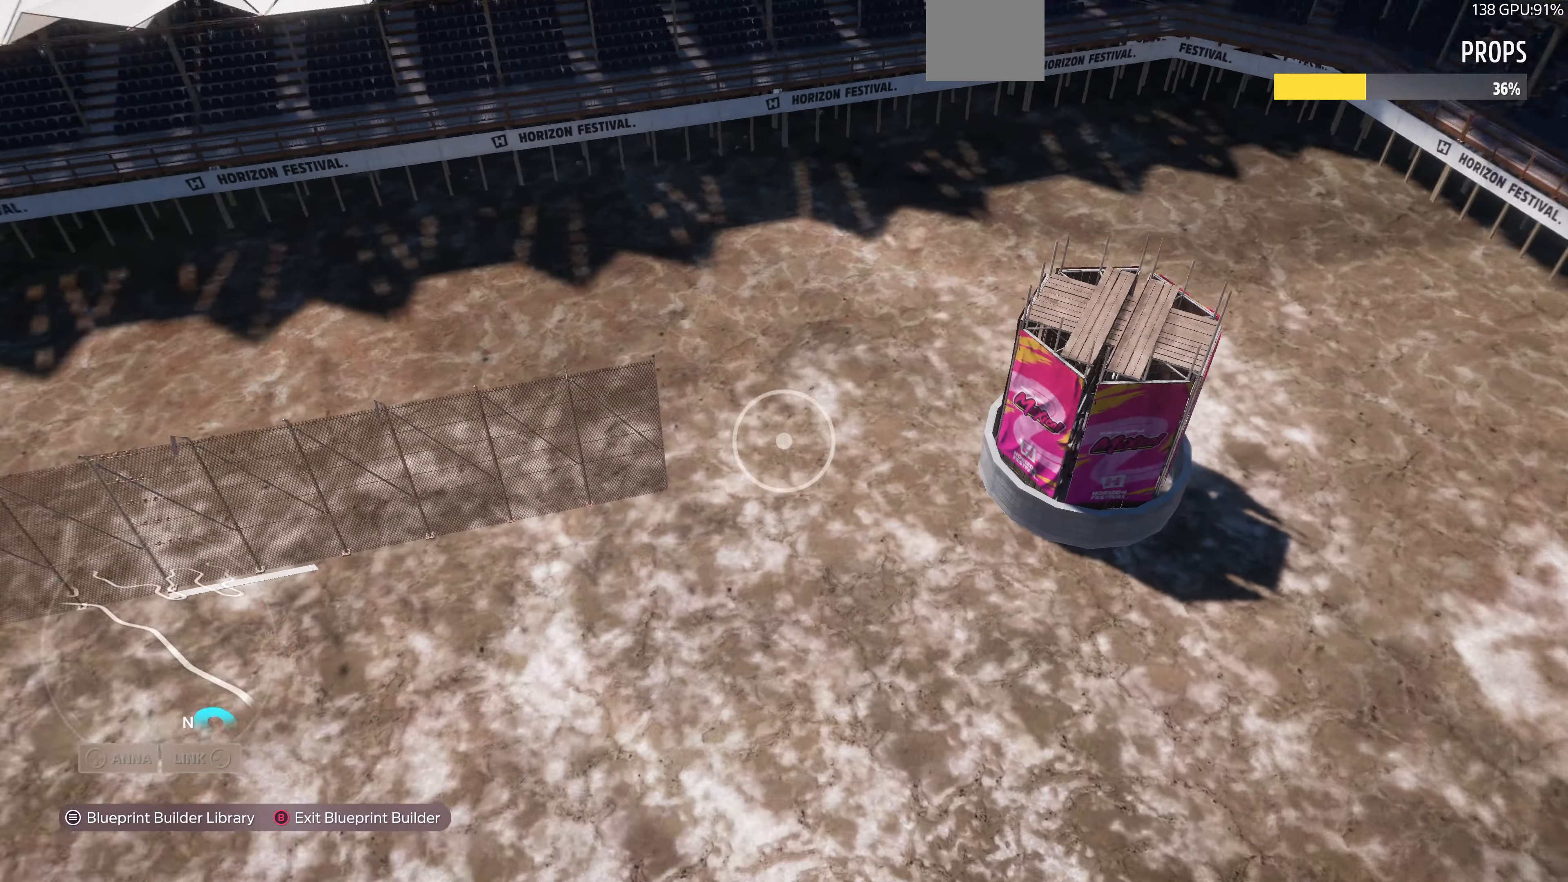
{"buttons": [], "left_stick": "left", "right_stick": "center", "events": [[100, "right_stick", "center"], [267, "L2", "up"], [434, "L2", "down"], [500, "L2", "up"]]}
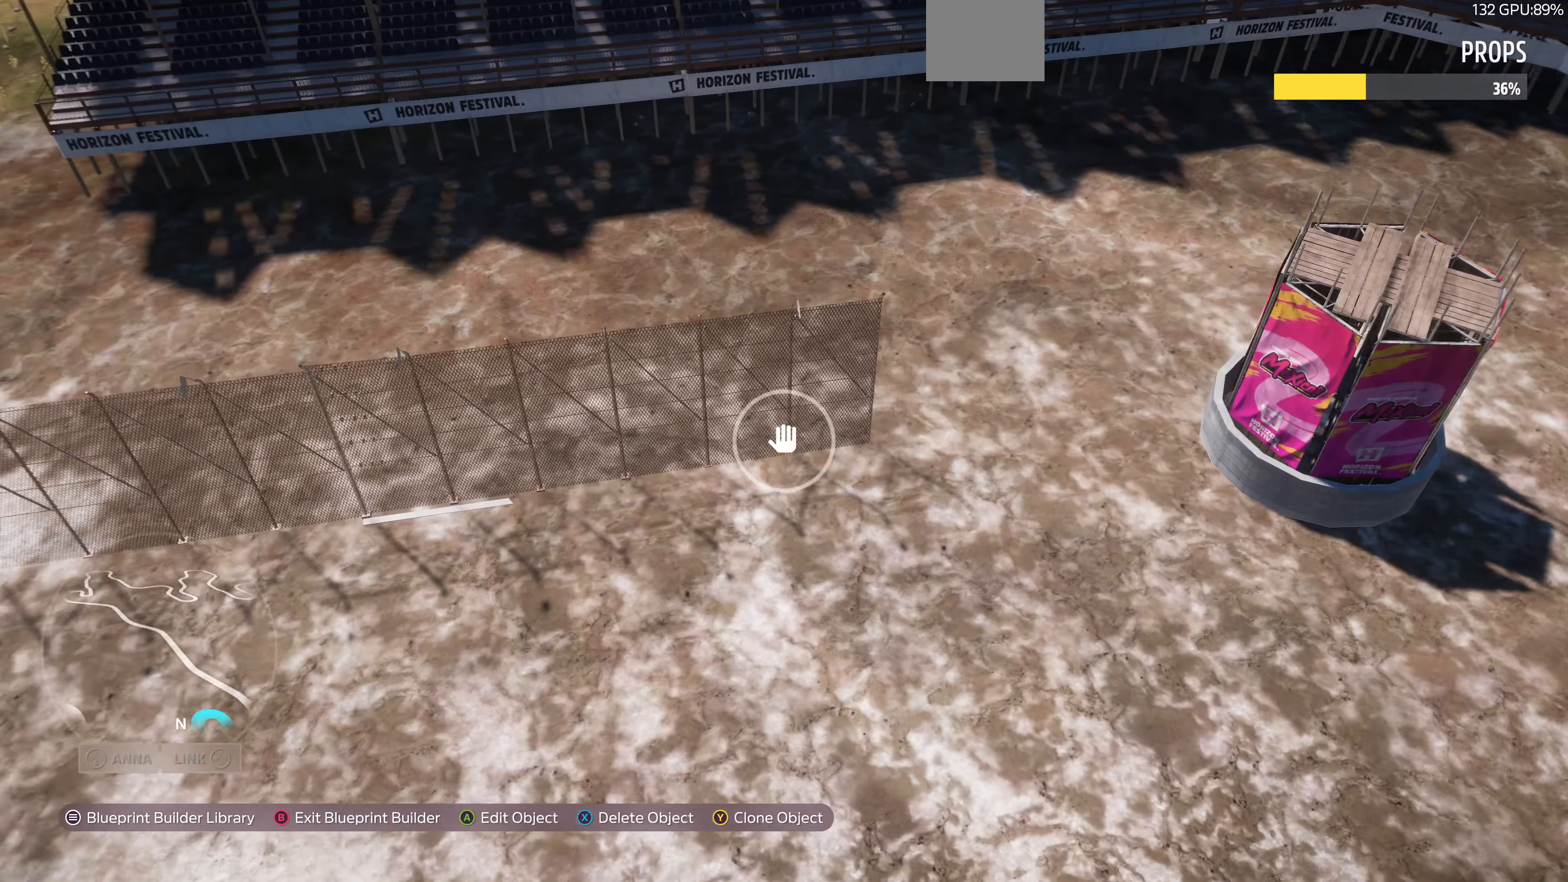
{"buttons": [], "left_stick": "right", "right_stick": "center", "events": [[200, "left_stick", "center"], [334, "TRIANGLE", "down"], [334, "left_stick", "right"], [467, "TRIANGLE", "up"]]}
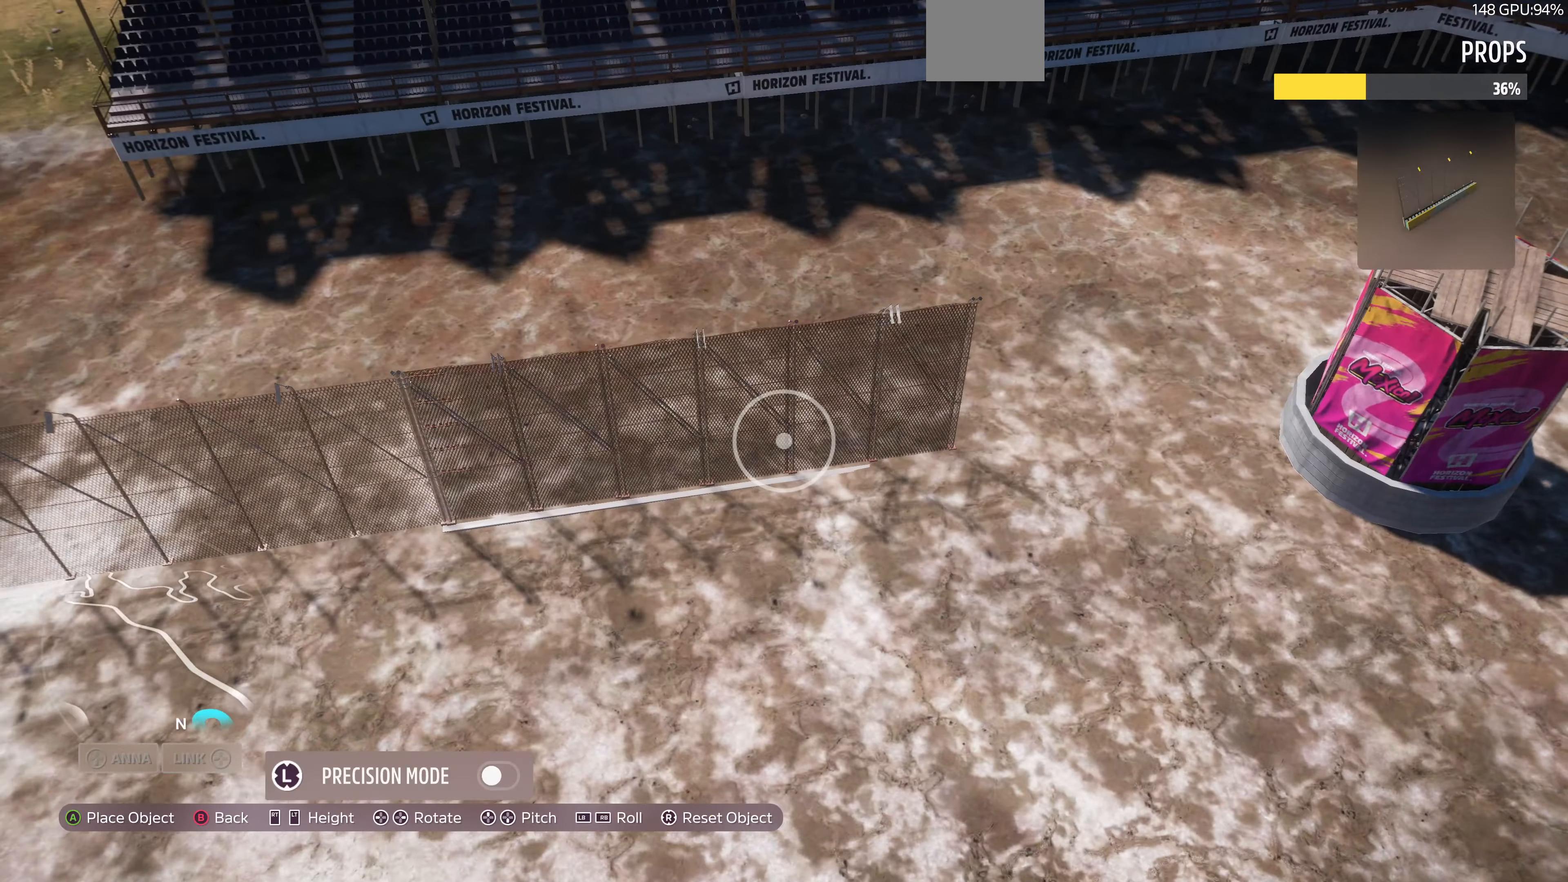
{"buttons": [], "left_stick": "right", "right_stick": "center", "events": []}
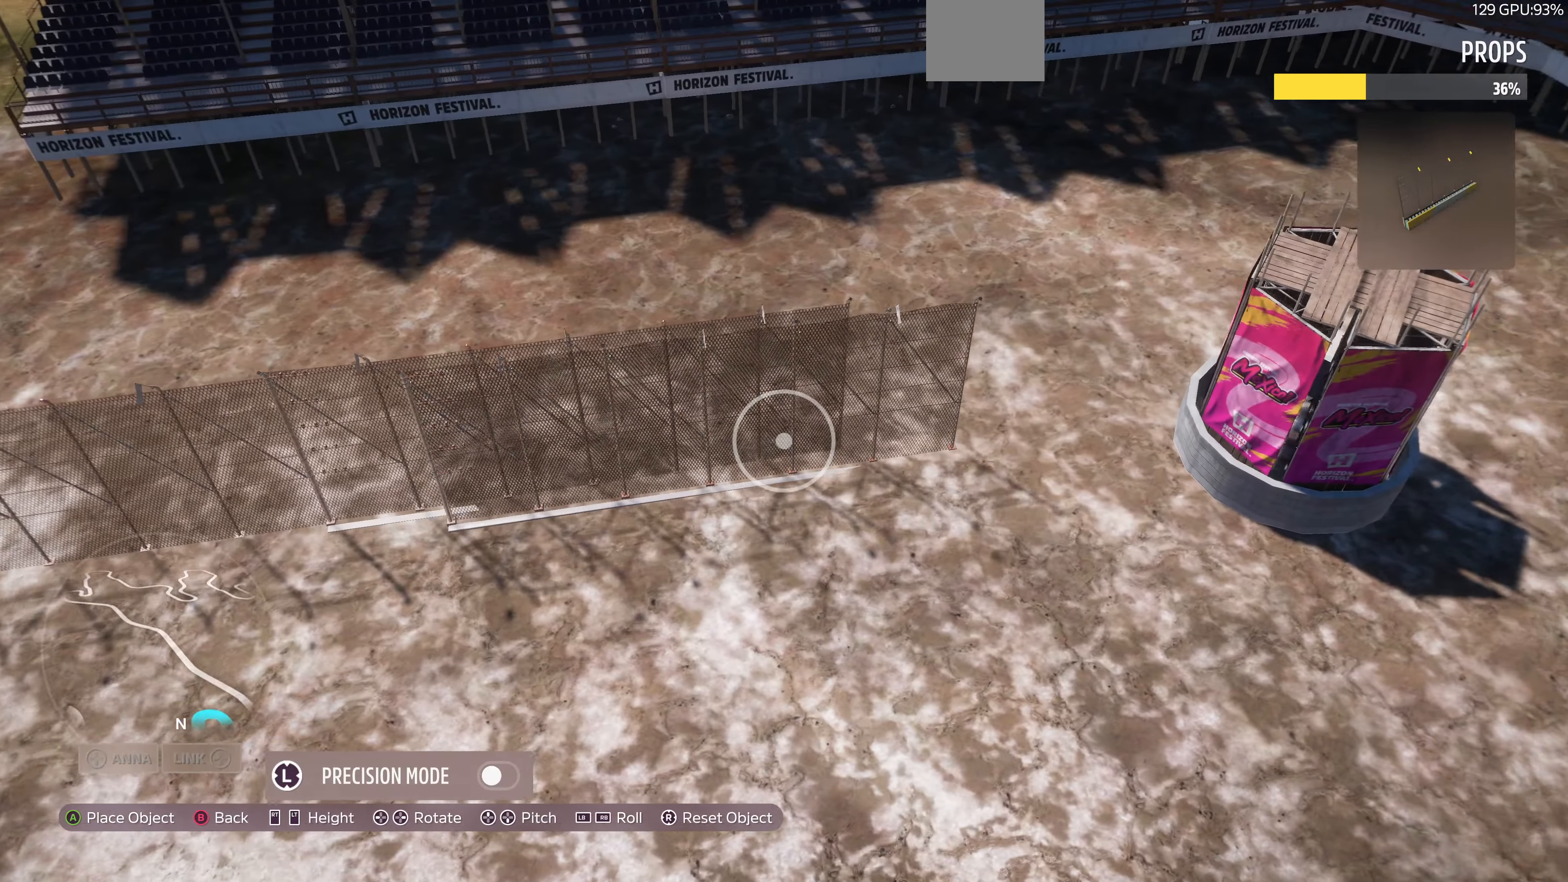
{"buttons": [], "left_stick": "up-right", "right_stick": "center", "events": [[100, "left_stick", "up-right"]]}
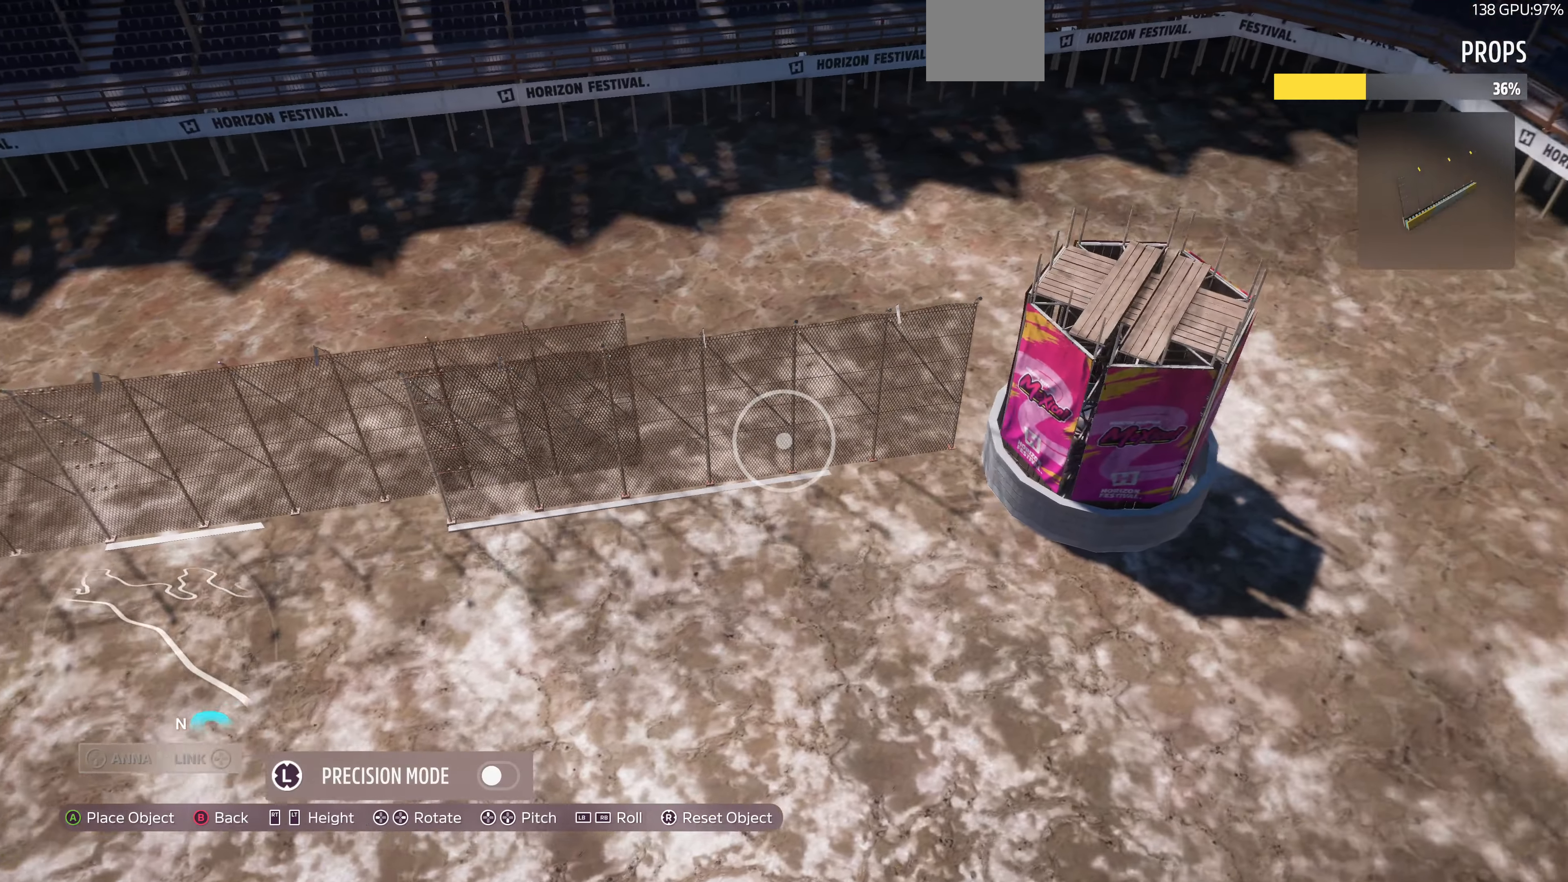
{"buttons": [], "left_stick": "up-right", "right_stick": "center", "events": [[300, "left_stick", "center"], [467, "left_stick", "up-right"]]}
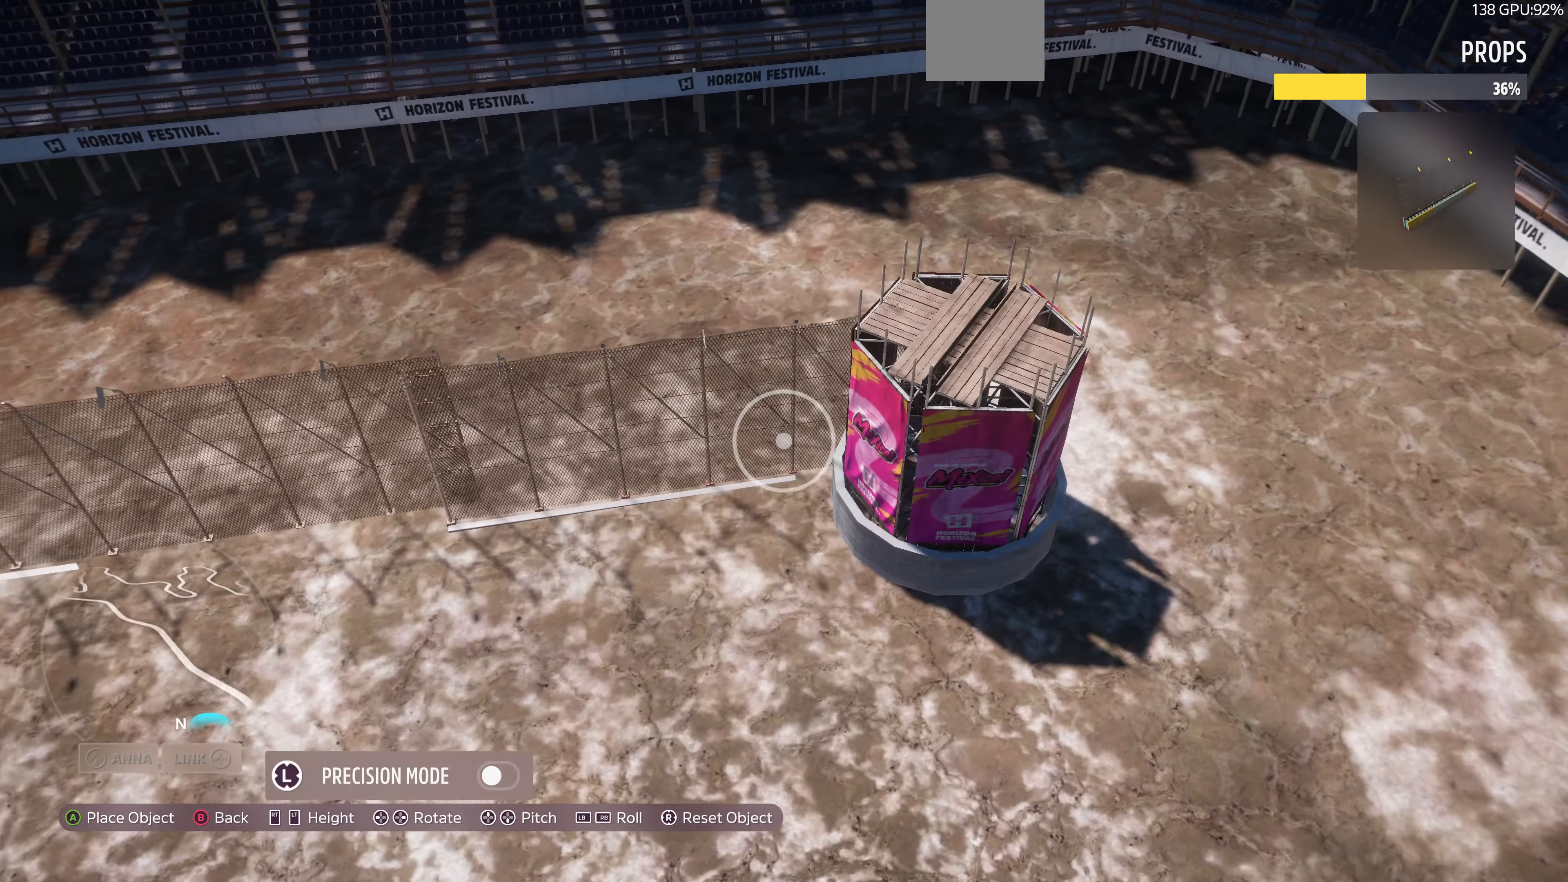
{"buttons": [], "left_stick": "up-right", "right_stick": "center", "events": [[267, "left_stick", "center"], [434, "left_stick", "up-right"]]}
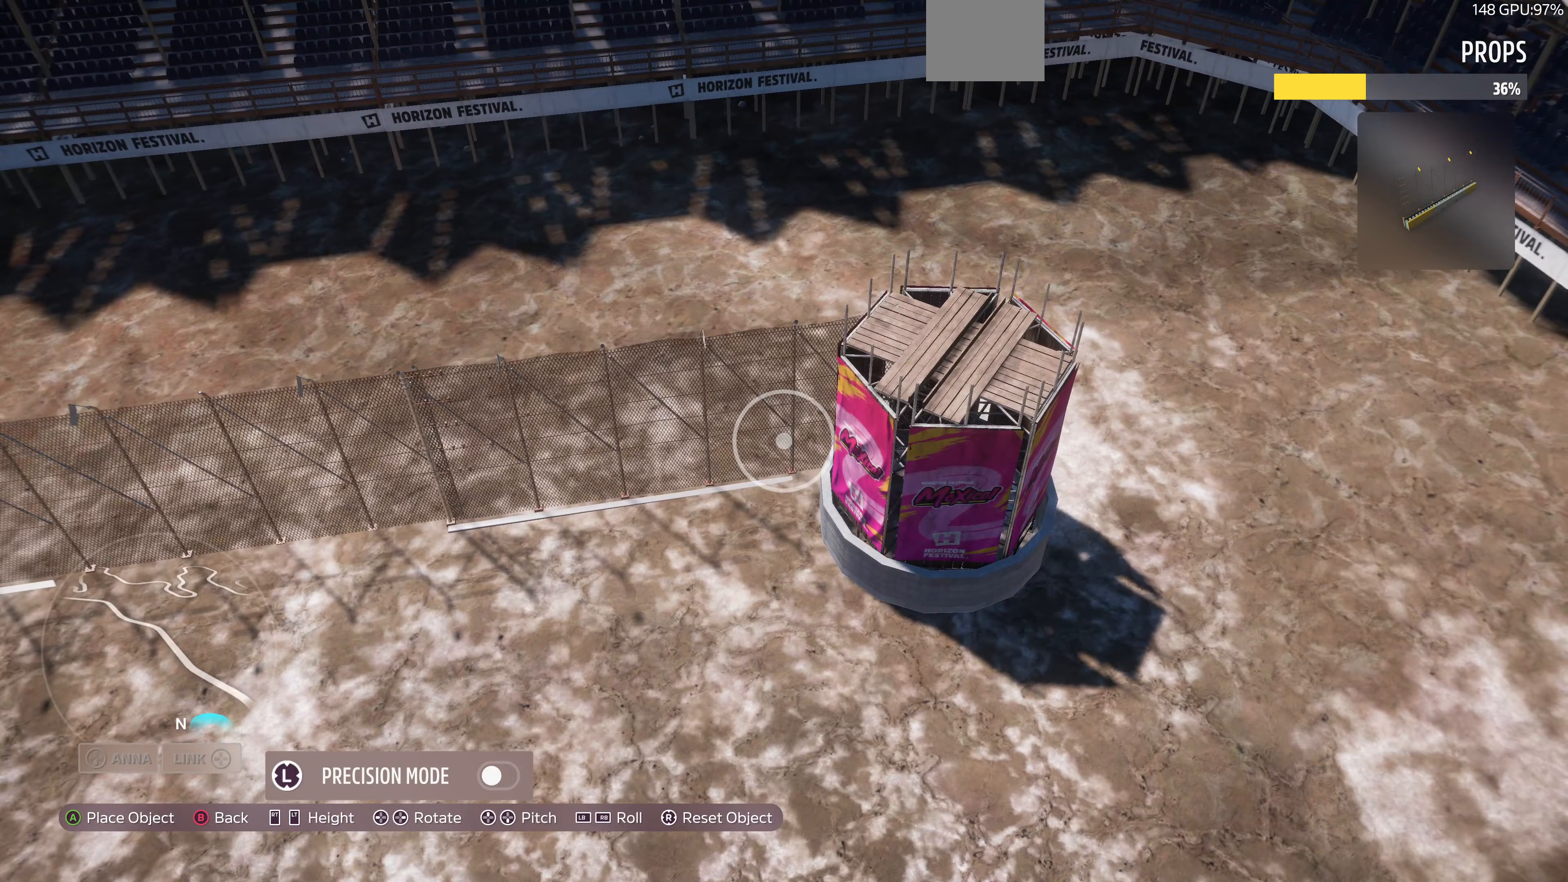
{"buttons": [], "left_stick": "center", "right_stick": "center", "events": [[100, "left_stick", "center"], [267, "left_stick", "up-right"], [433, "left_stick", "center"]]}
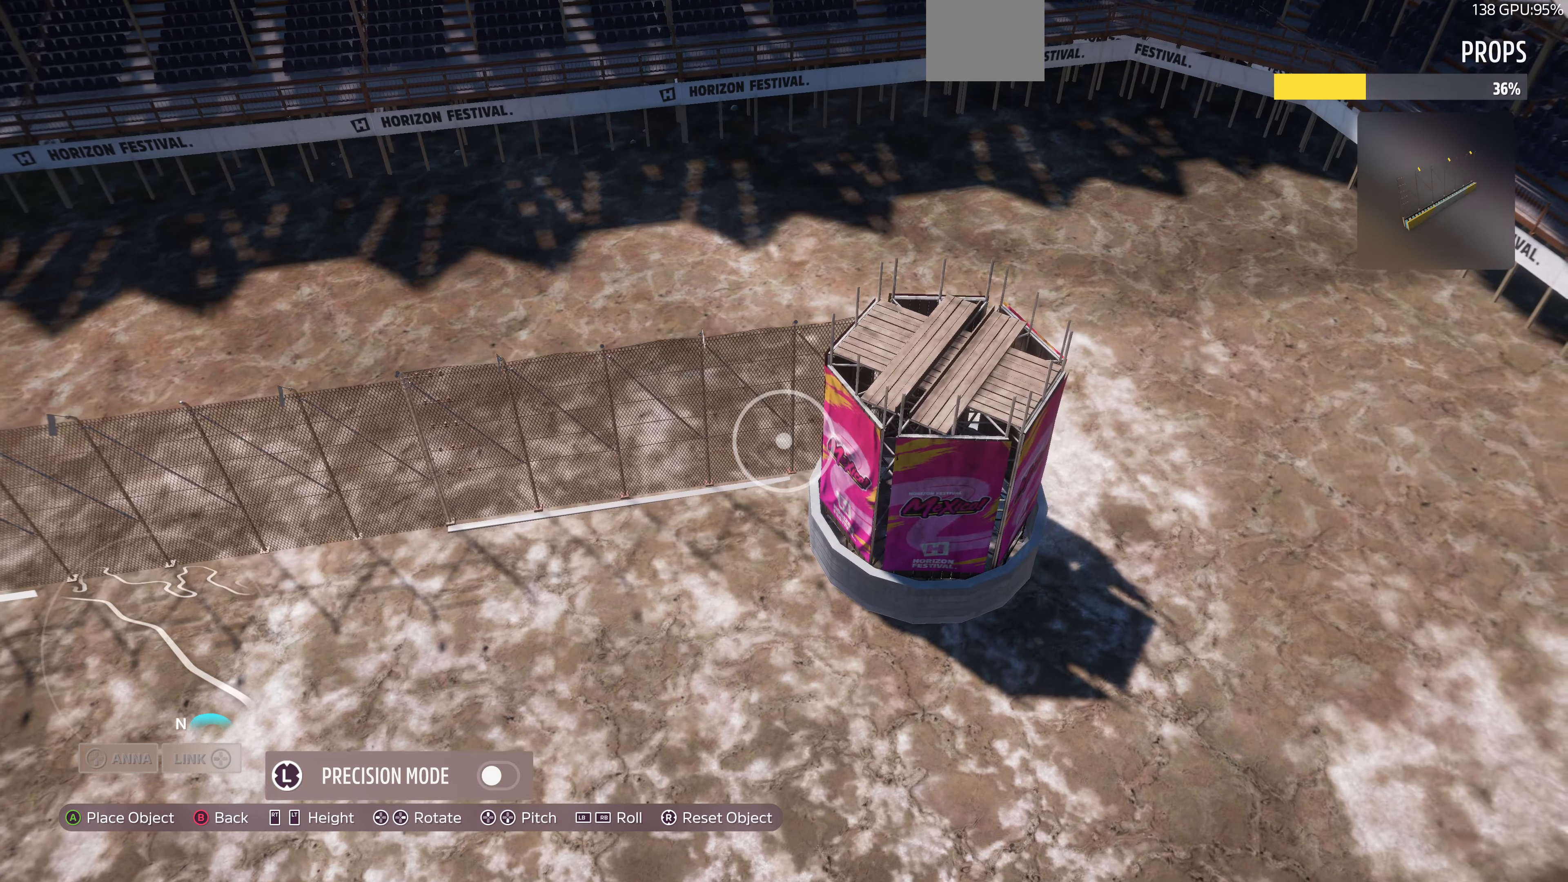
{"buttons": [], "left_stick": "down-left", "right_stick": "center", "events": [[100, "left_stick", "up"], [267, "left_stick", "center"], [433, "left_stick", "down-left"]]}
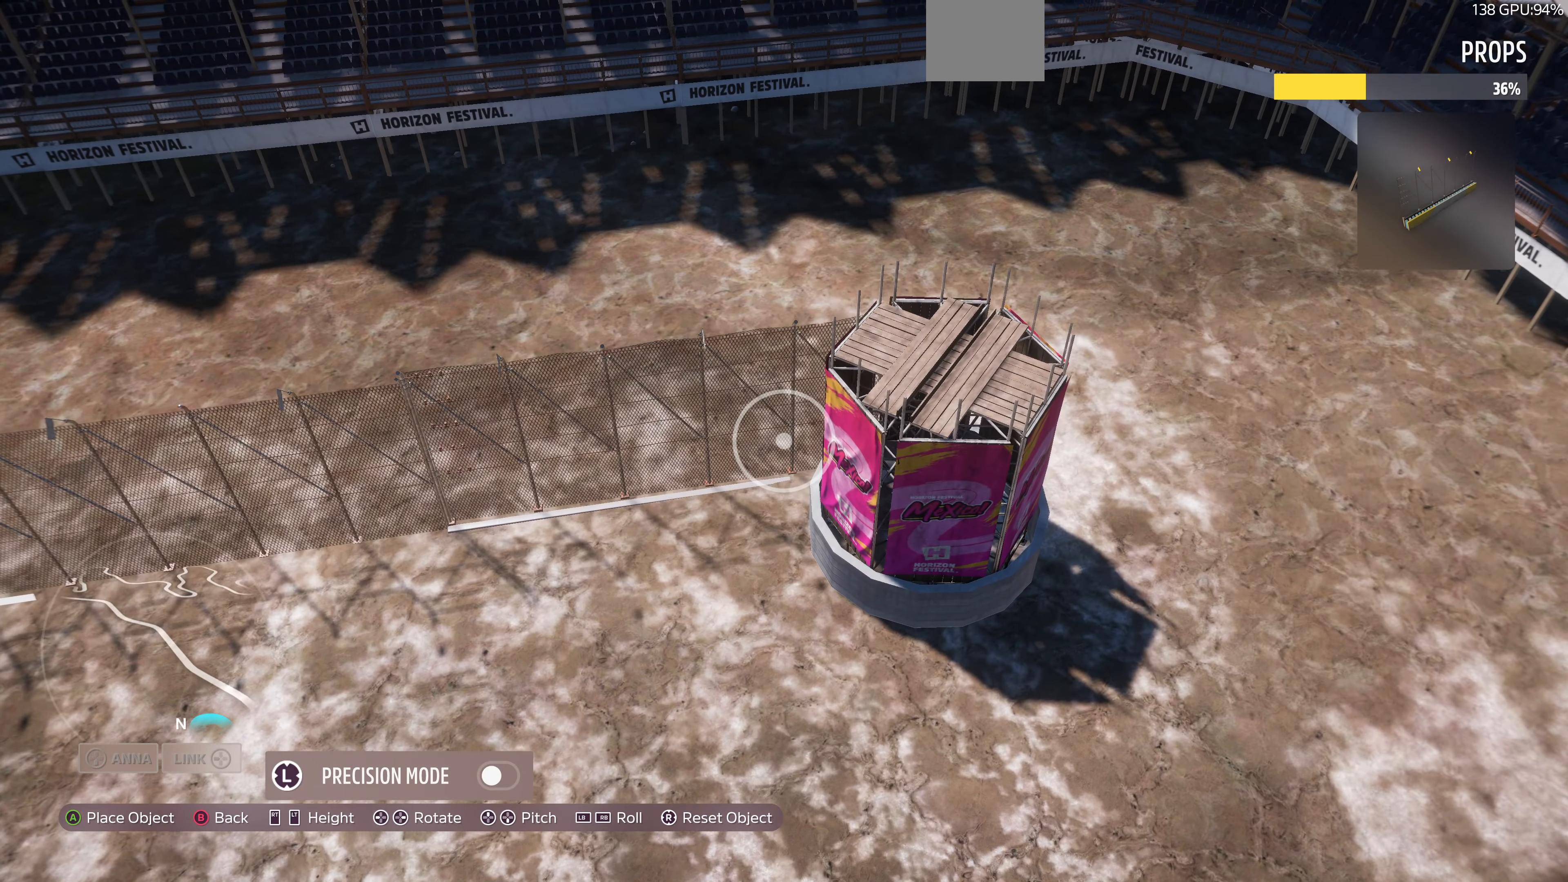
{"buttons": [], "left_stick": "center", "right_stick": "center", "events": [[67, "left_stick", "center"], [400, "left_stick", "down-right"], [500, "left_stick", "center"]]}